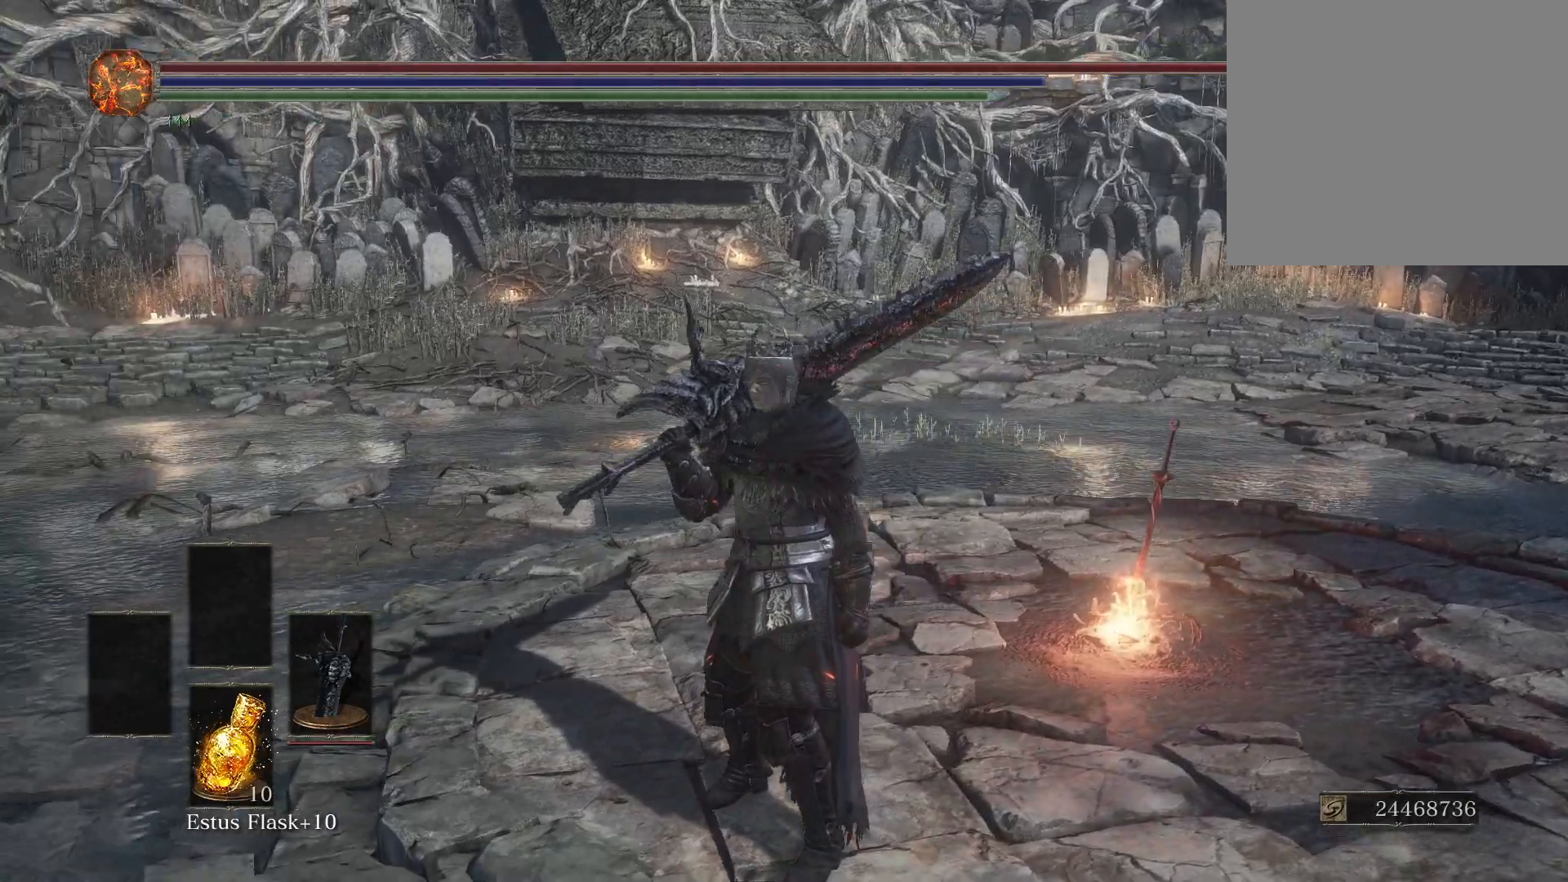
Gameplay with a controller (Xbox layout); each line is a JSON object with the inputs held at the frame after it. "events" lists button and stick changes between this image and that frame as [ms after this image, input, new state], when the widget could be followed in between.
{"buttons": [], "left_stick": "center", "right_stick": "left", "events": []}
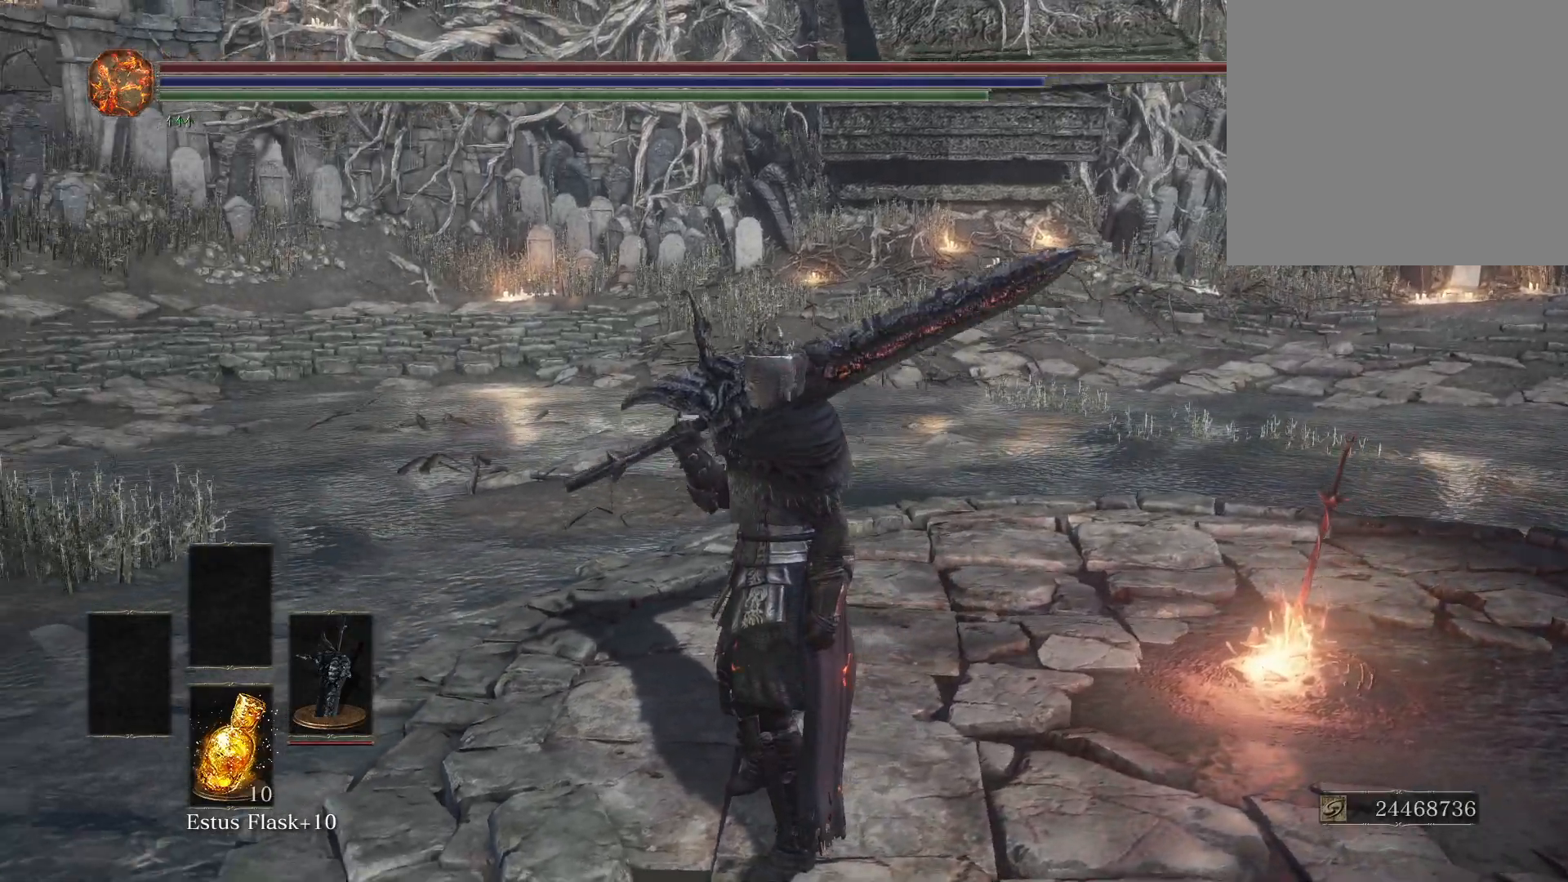
{"buttons": [], "left_stick": "center", "right_stick": "left", "events": []}
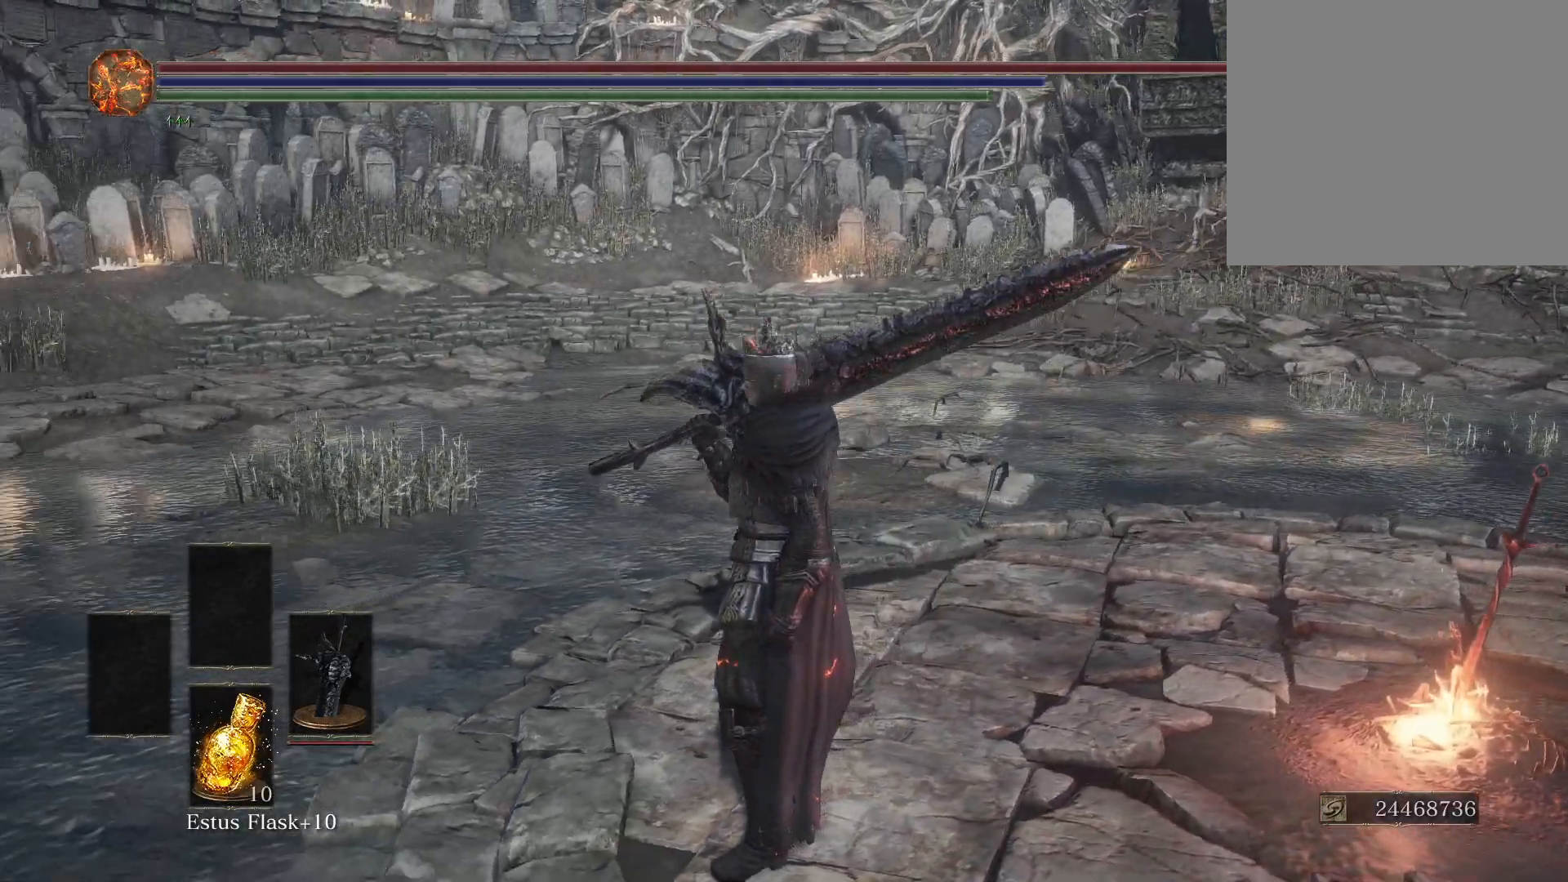
{"buttons": [], "left_stick": "center", "right_stick": "left", "events": []}
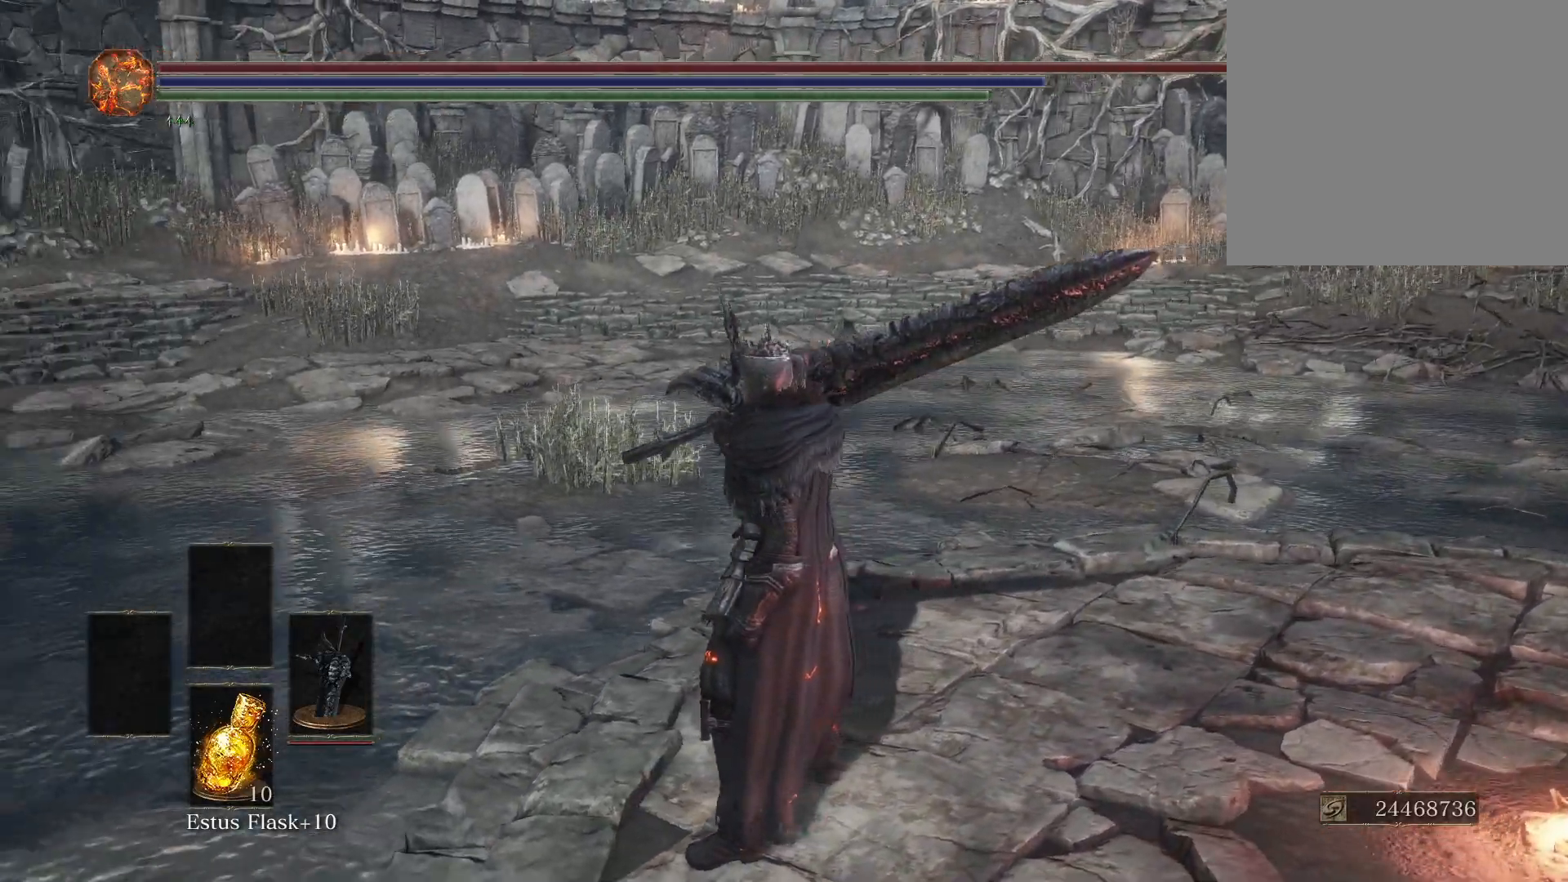
{"buttons": [], "left_stick": "center", "right_stick": "left", "events": []}
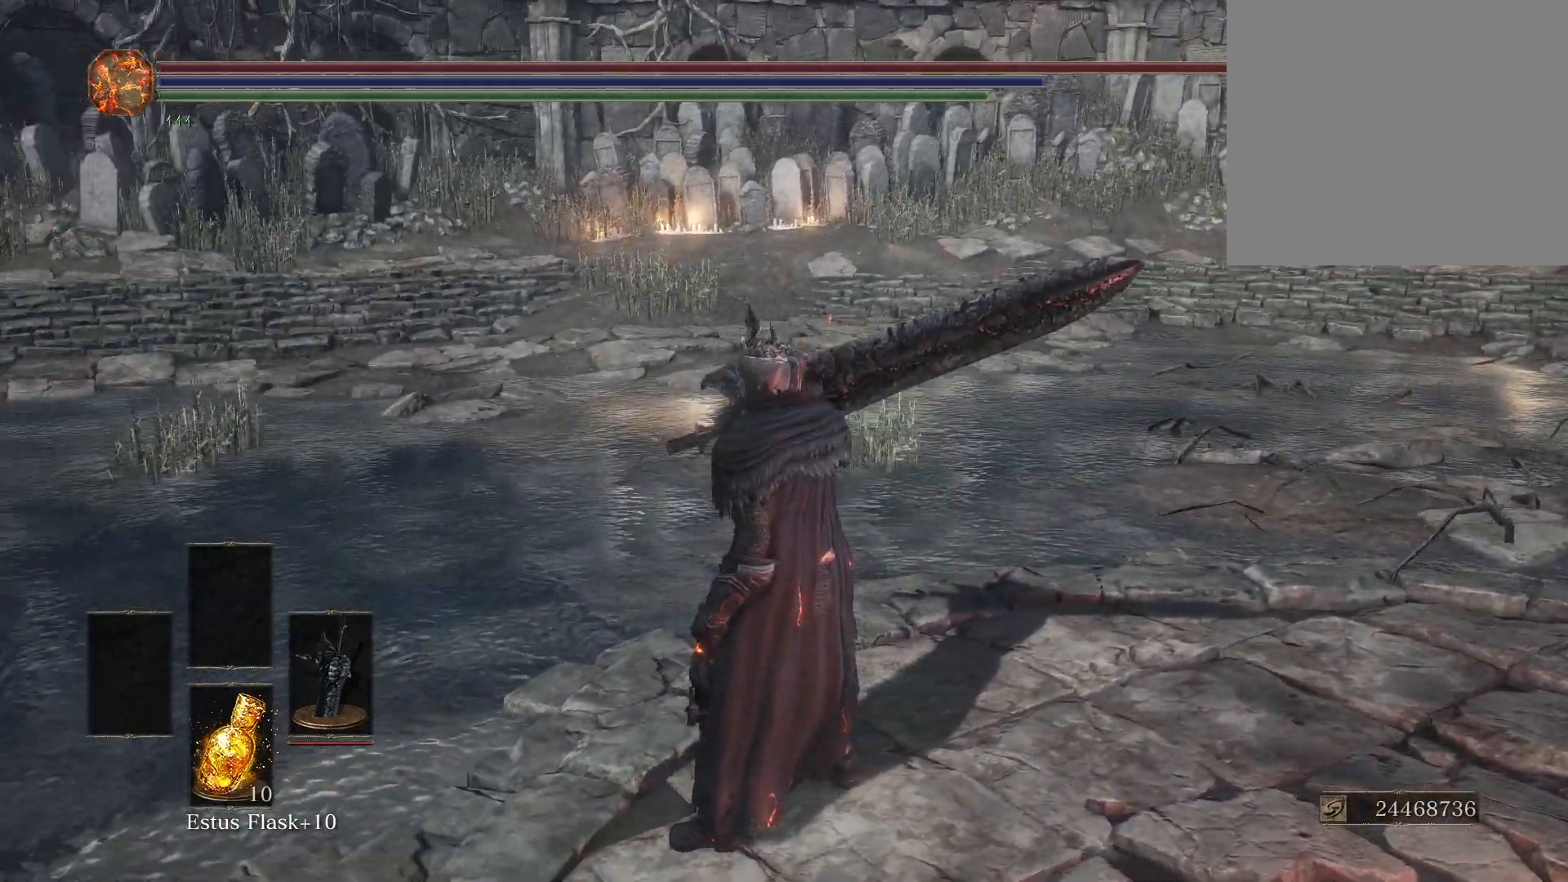
{"buttons": [], "left_stick": "center", "right_stick": "left", "events": []}
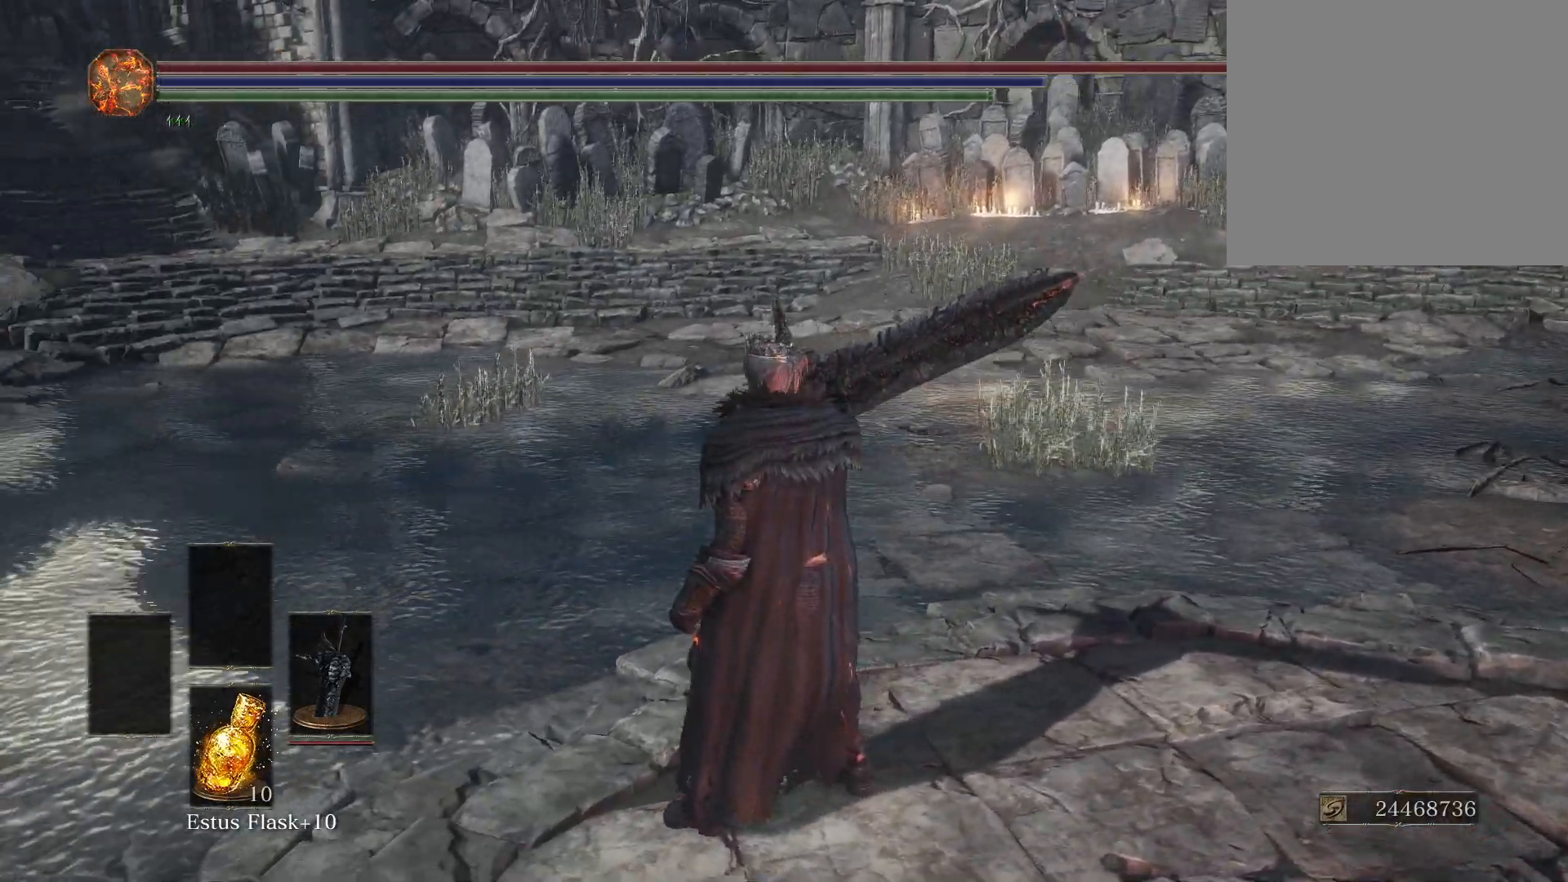
{"buttons": [], "left_stick": "center", "right_stick": "left", "events": []}
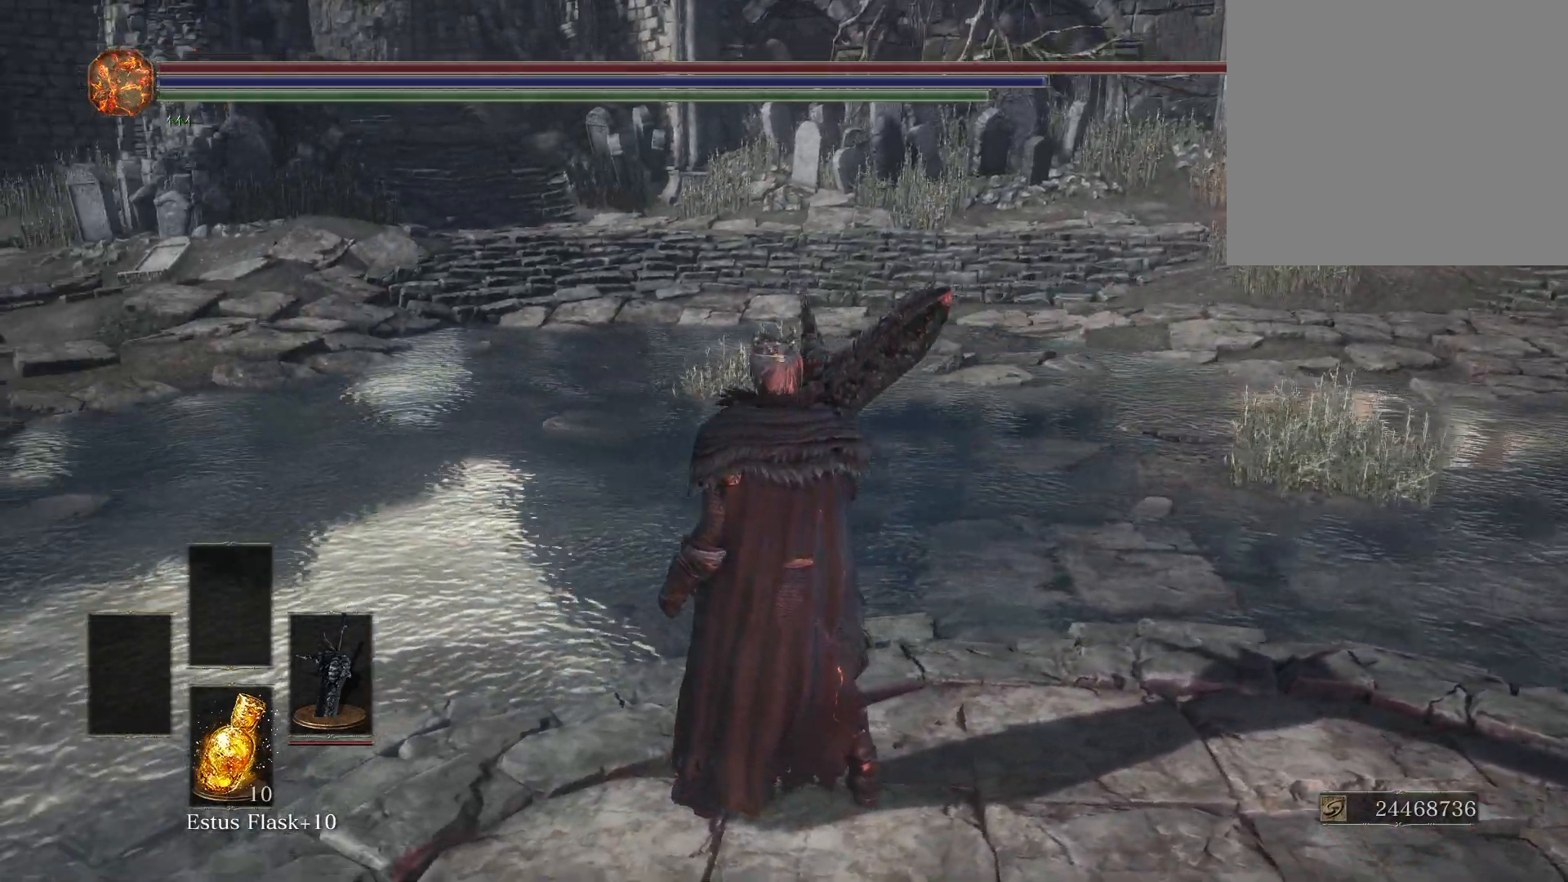
{"buttons": [], "left_stick": "center", "right_stick": "left", "events": []}
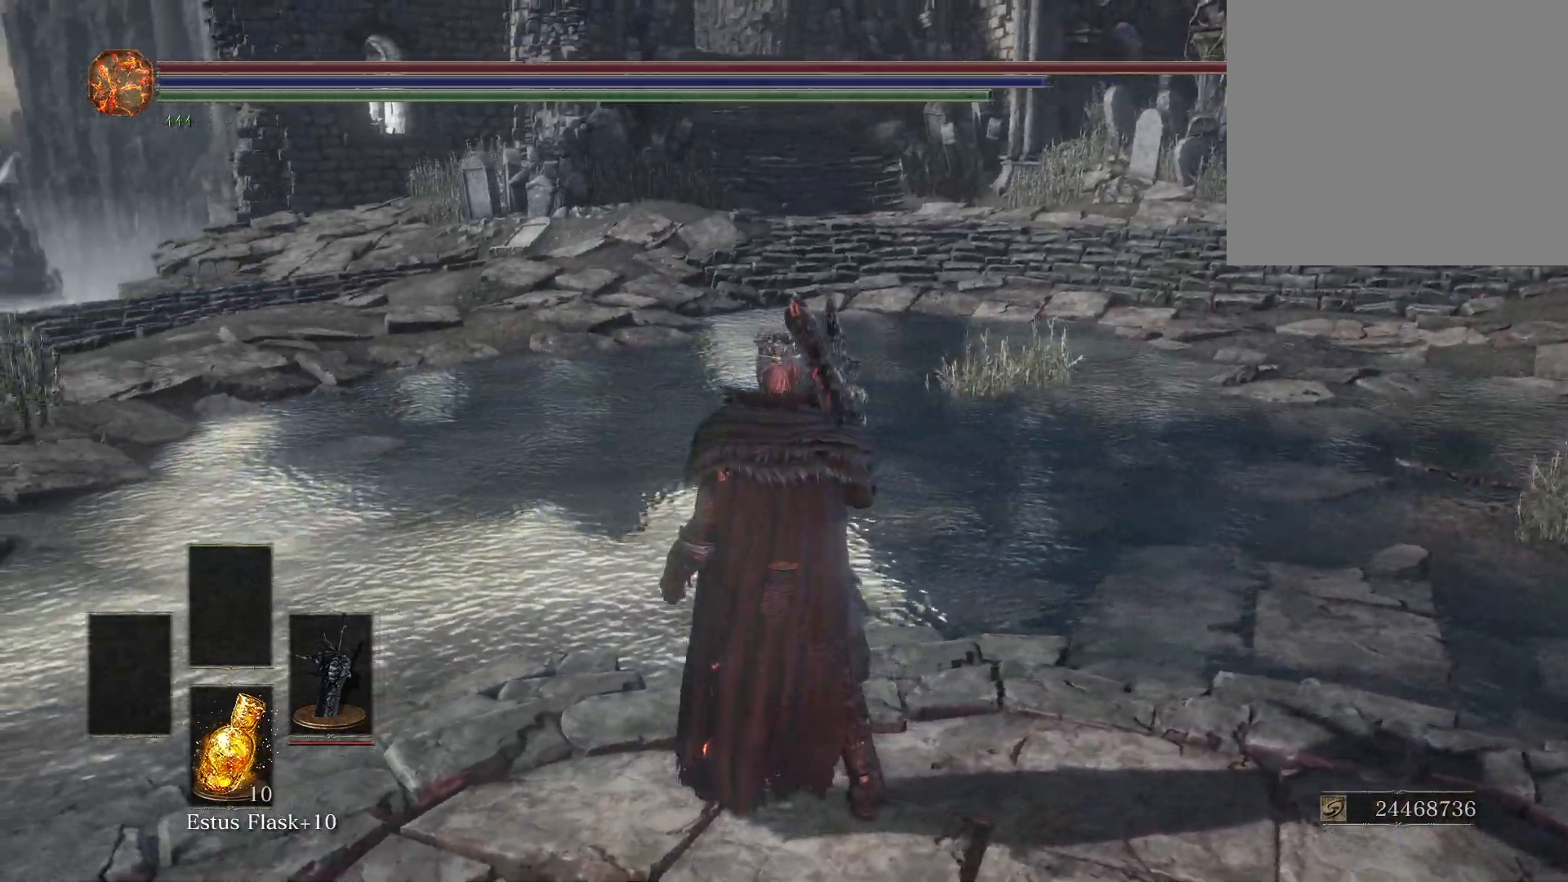
{"buttons": [], "left_stick": "center", "right_stick": "center", "events": [[267, "right_stick", "center"]]}
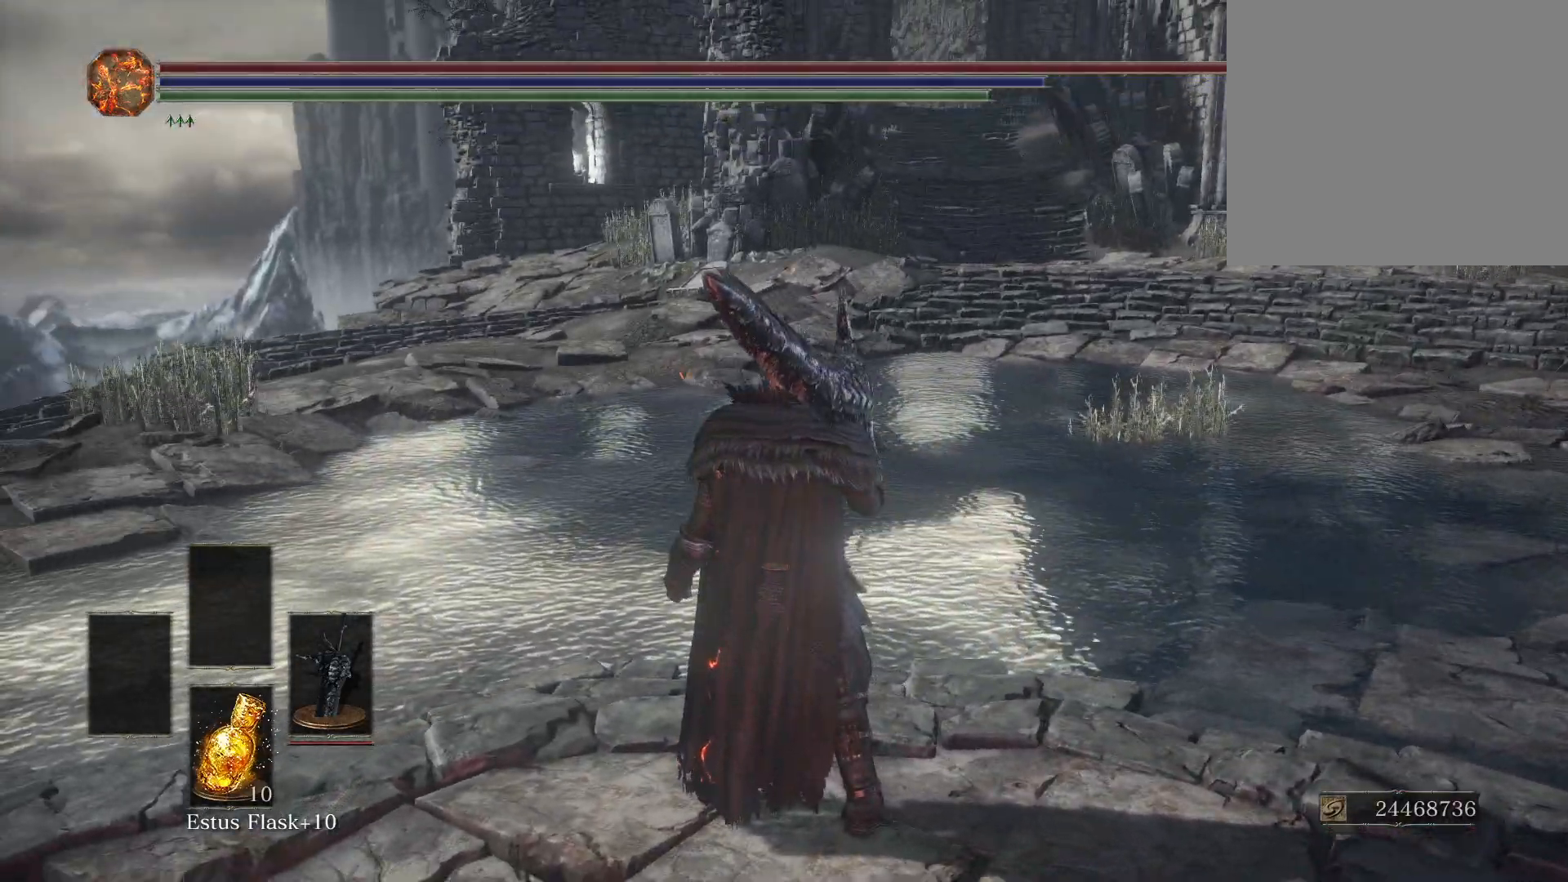
{"buttons": [], "left_stick": "center", "right_stick": "center", "events": [[117, "R1", "down"], [217, "R1", "up"]]}
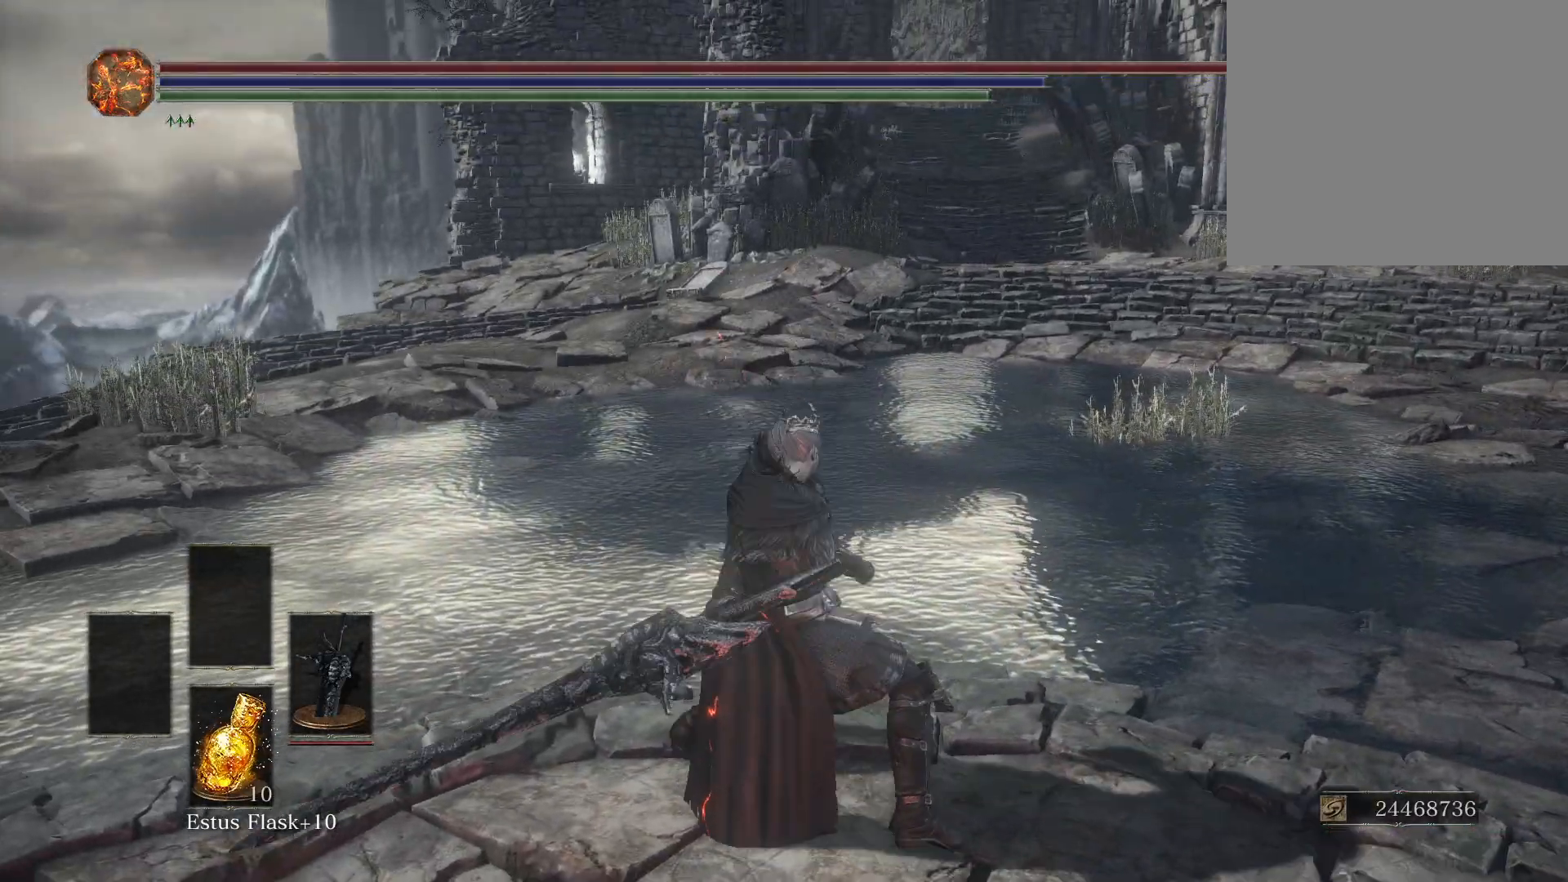
{"buttons": [], "left_stick": "center", "right_stick": "center", "events": []}
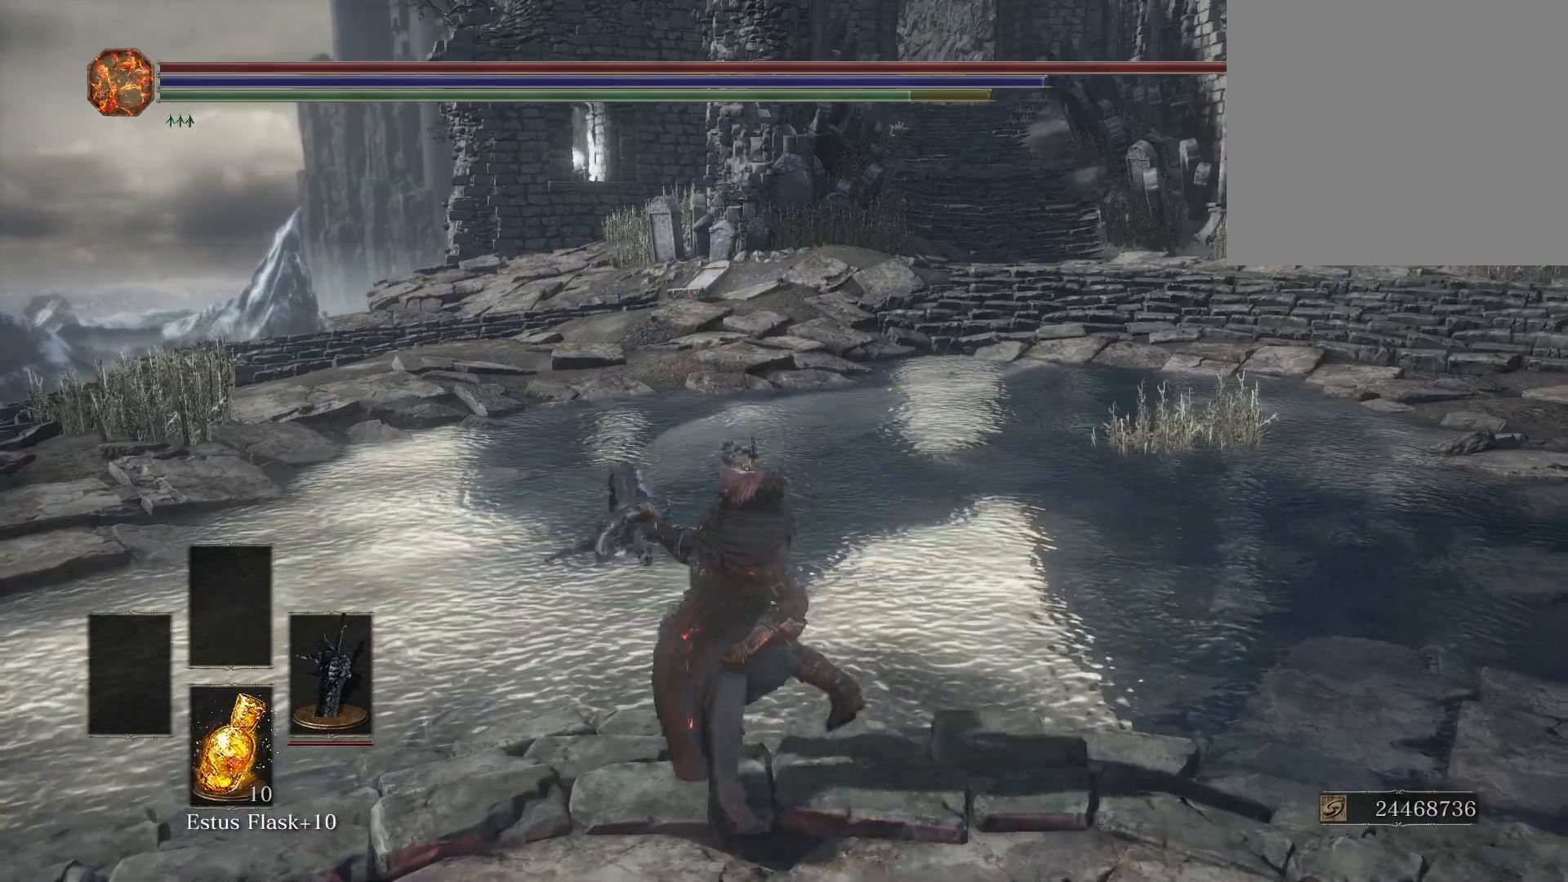
{"buttons": [], "left_stick": "center", "right_stick": "center", "events": [[250, "R1", "down"], [367, "R1", "up"]]}
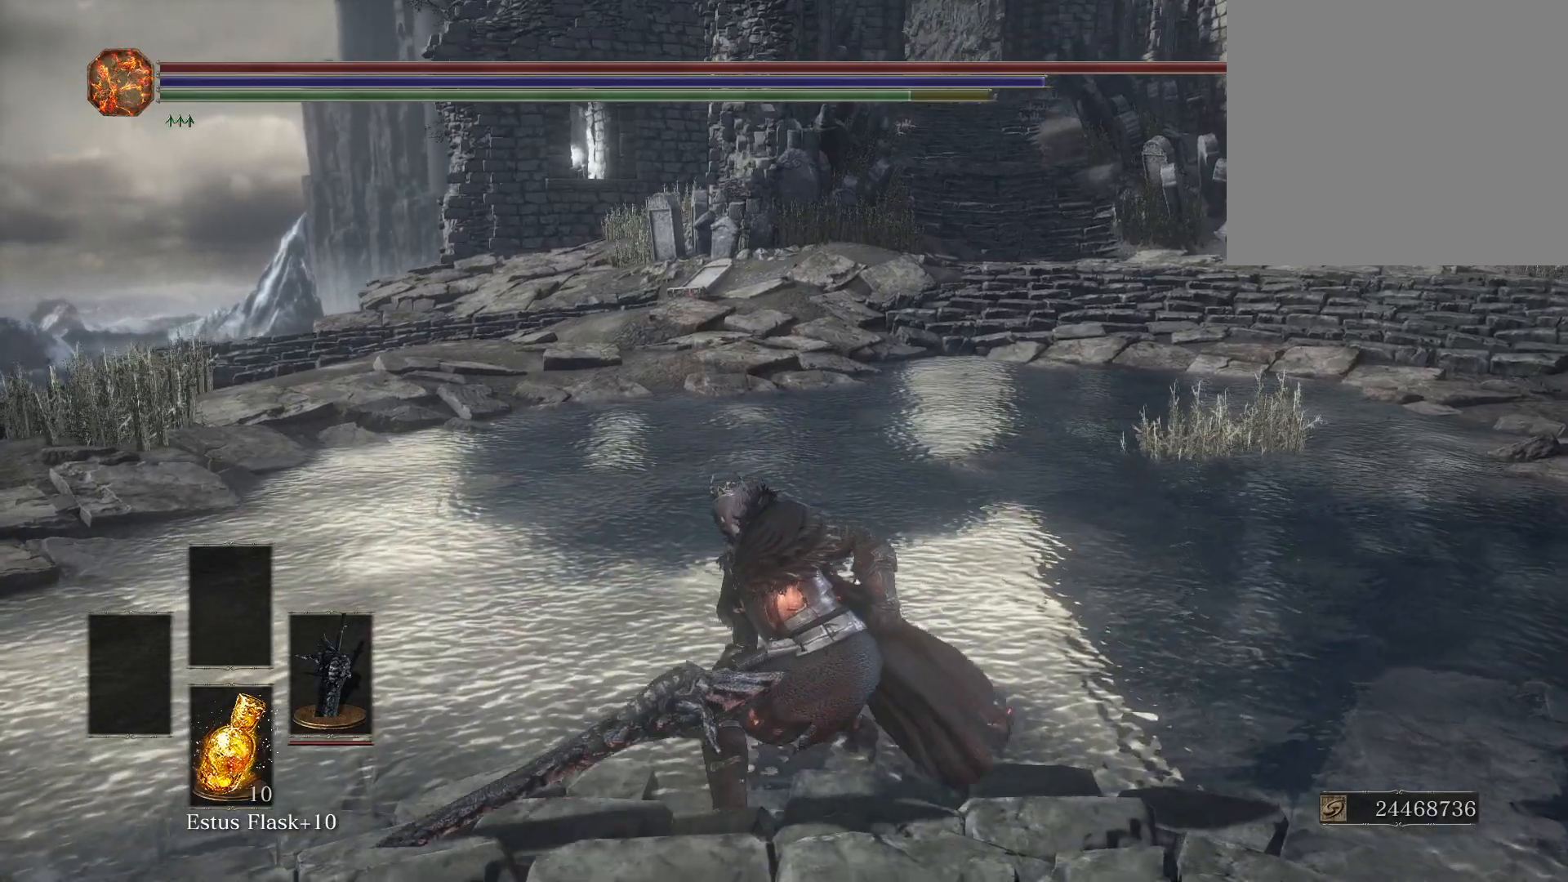
{"buttons": [], "left_stick": "center", "right_stick": "center", "events": []}
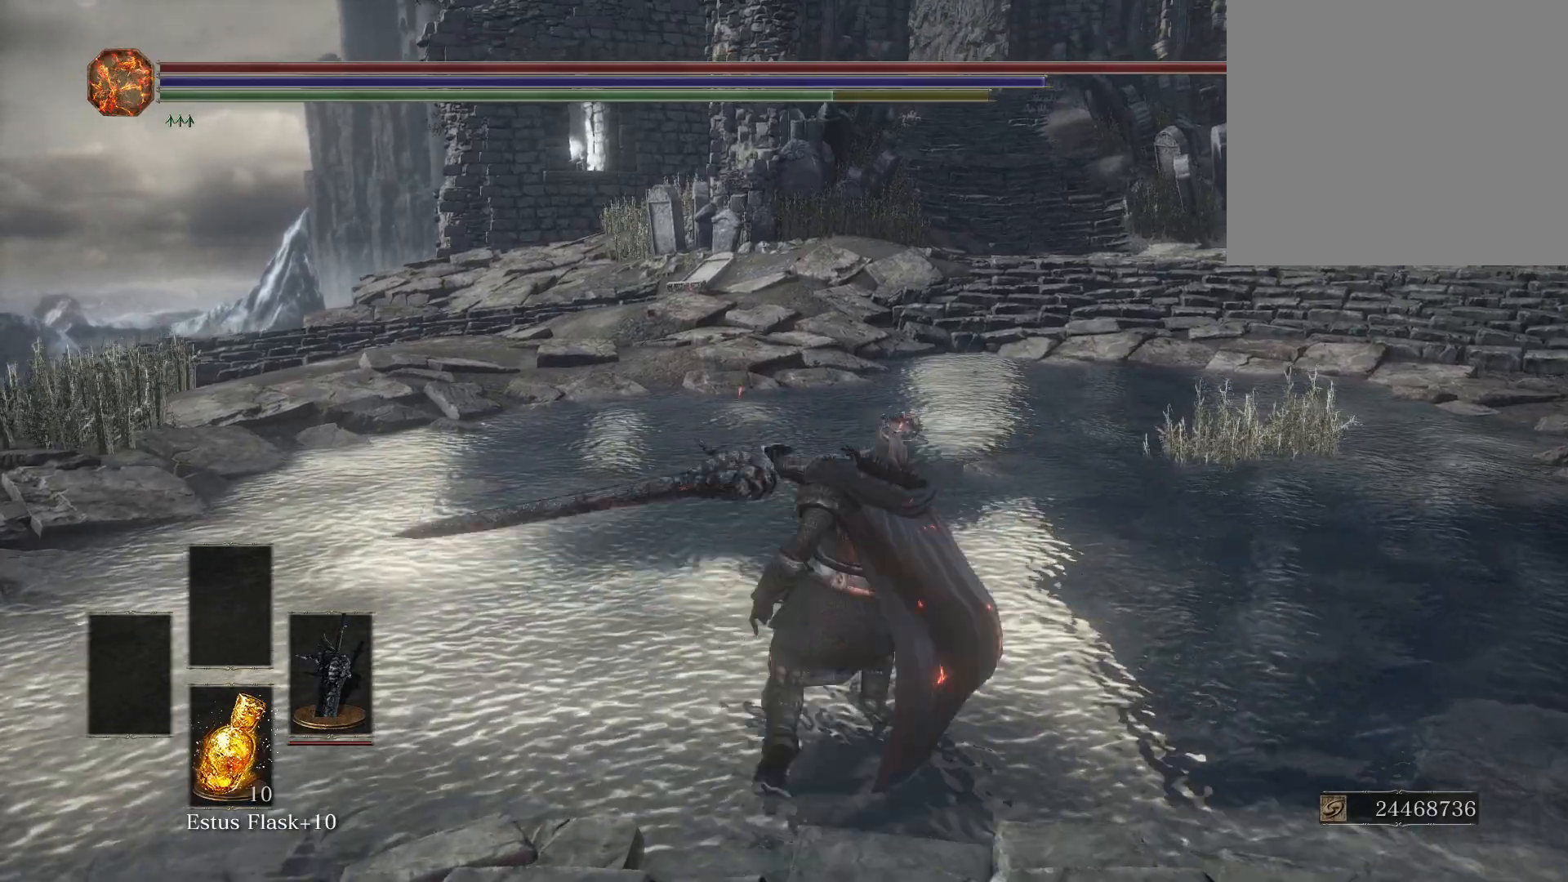
{"buttons": ["R1"], "left_stick": "center", "right_stick": "center", "events": [[350, "R1", "down"]]}
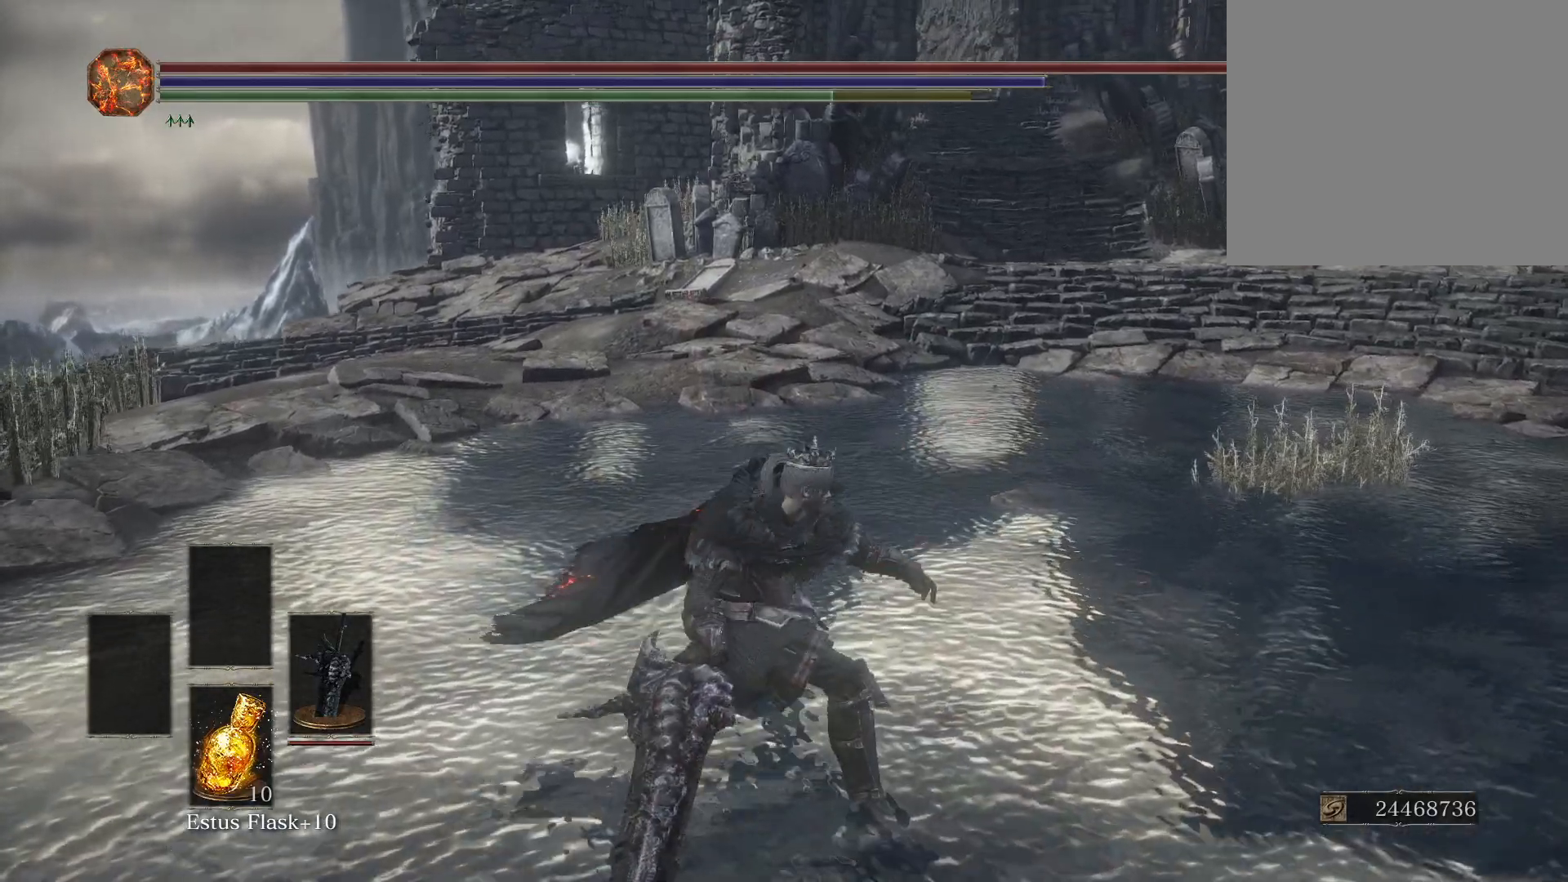
{"buttons": [], "left_stick": "center", "right_stick": "center", "events": [[33, "R1", "up"]]}
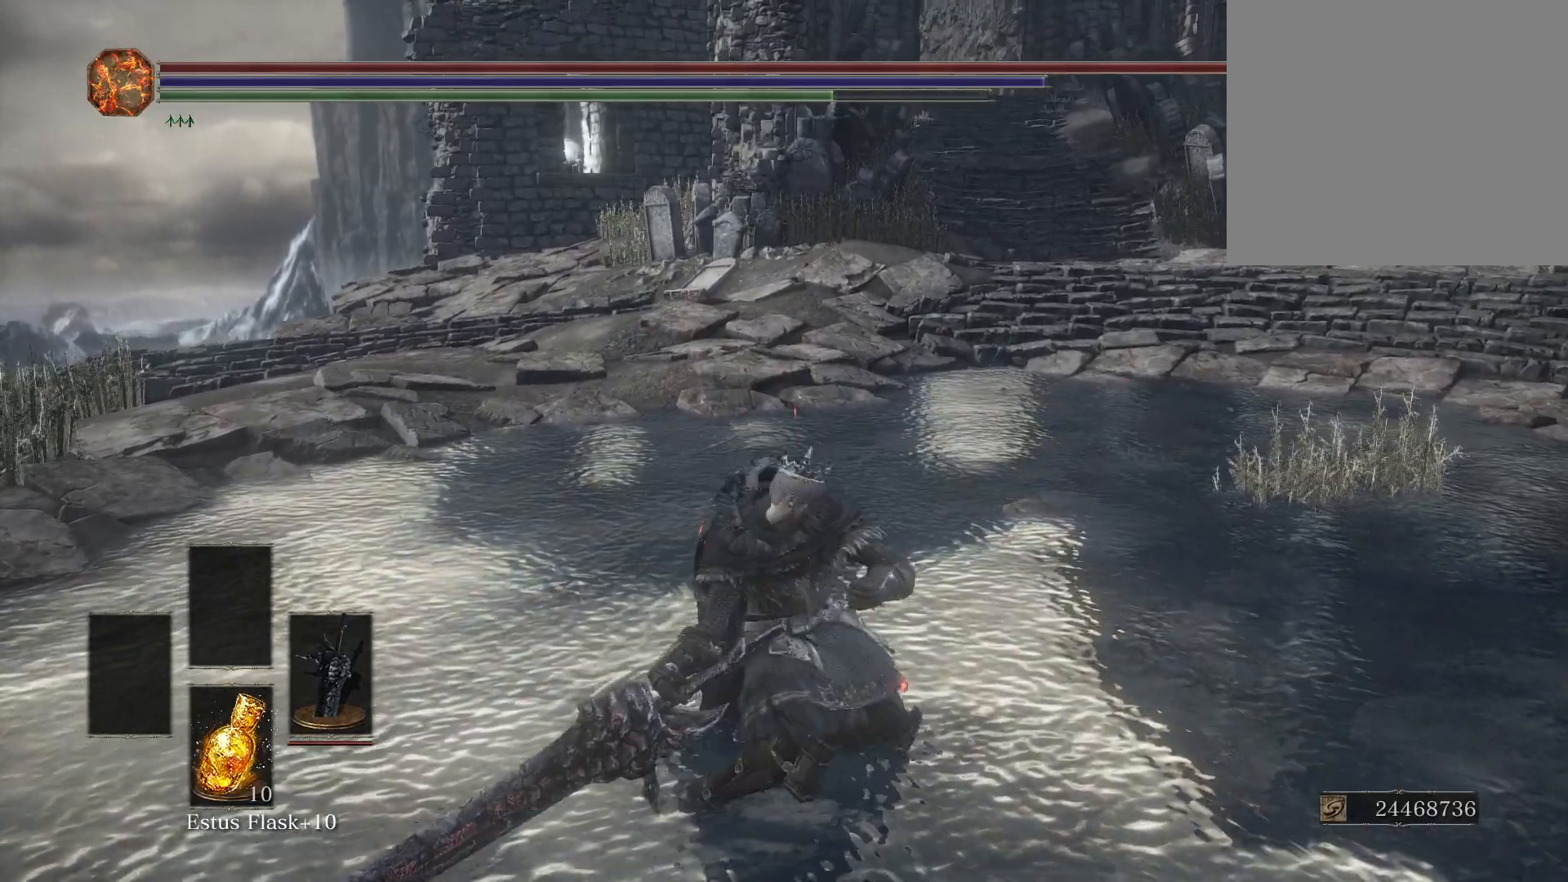
{"buttons": [], "left_stick": "center", "right_stick": "center", "events": []}
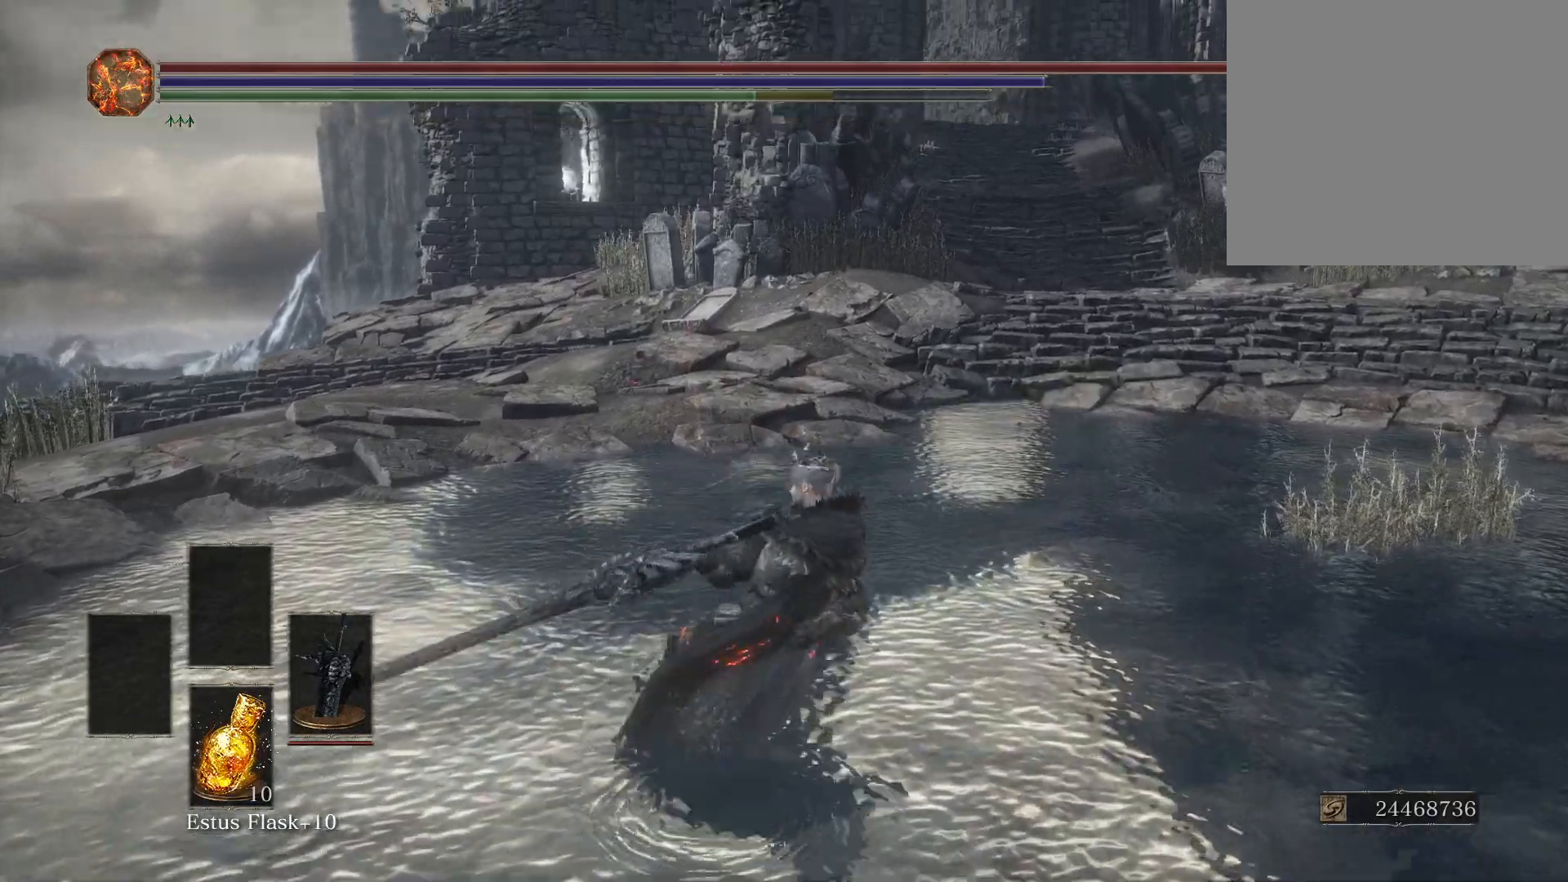
{"buttons": [], "left_stick": "center", "right_stick": "center", "events": [[133, "R1", "down"], [317, "R1", "up"]]}
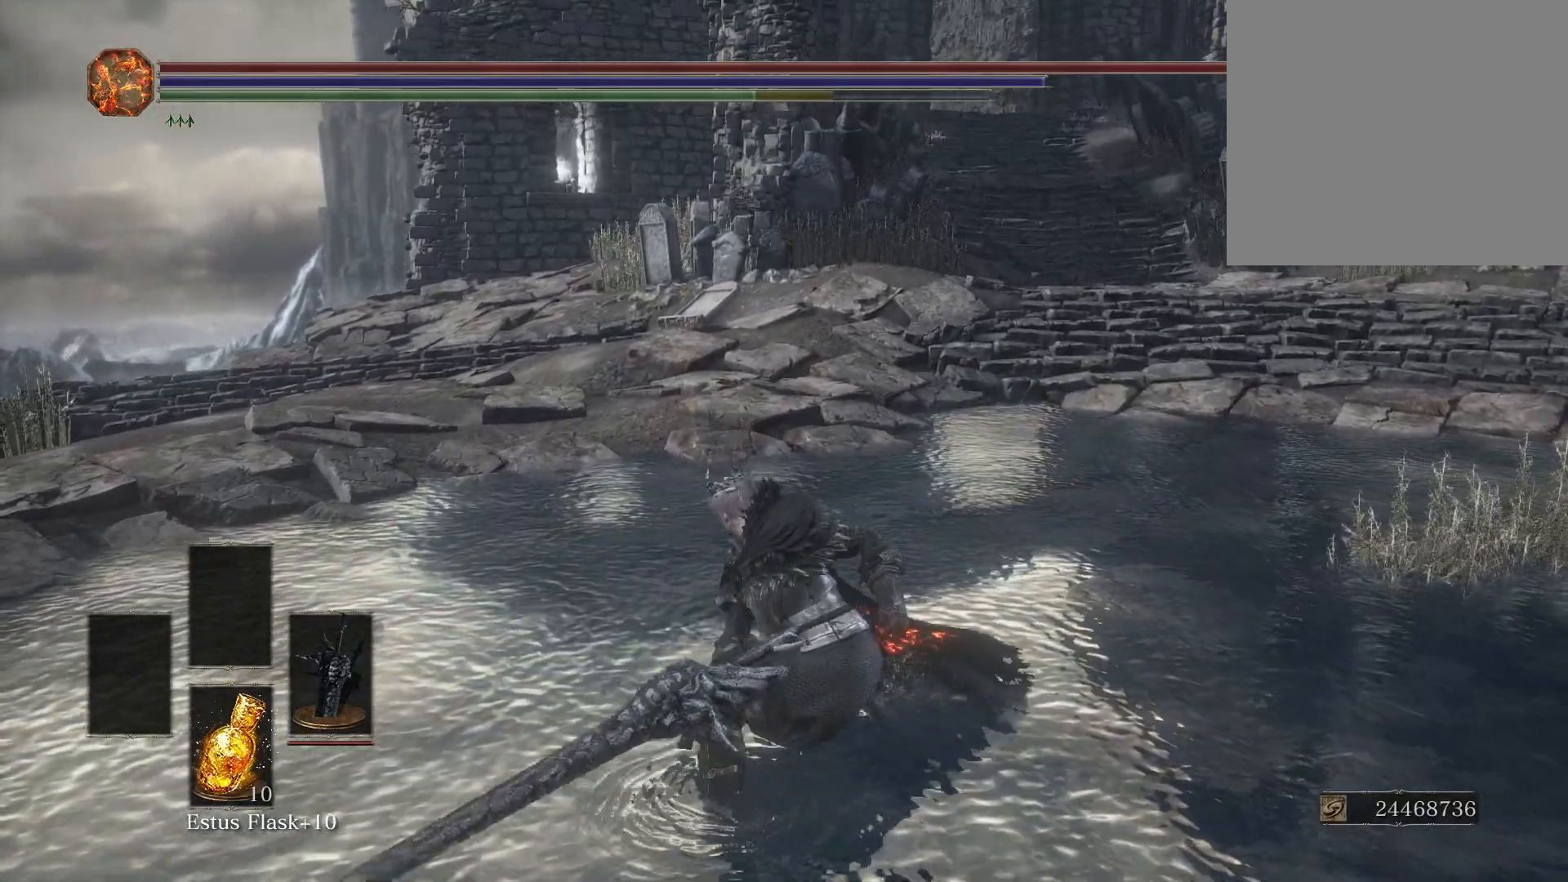
{"buttons": [], "left_stick": "center", "right_stick": "center", "events": []}
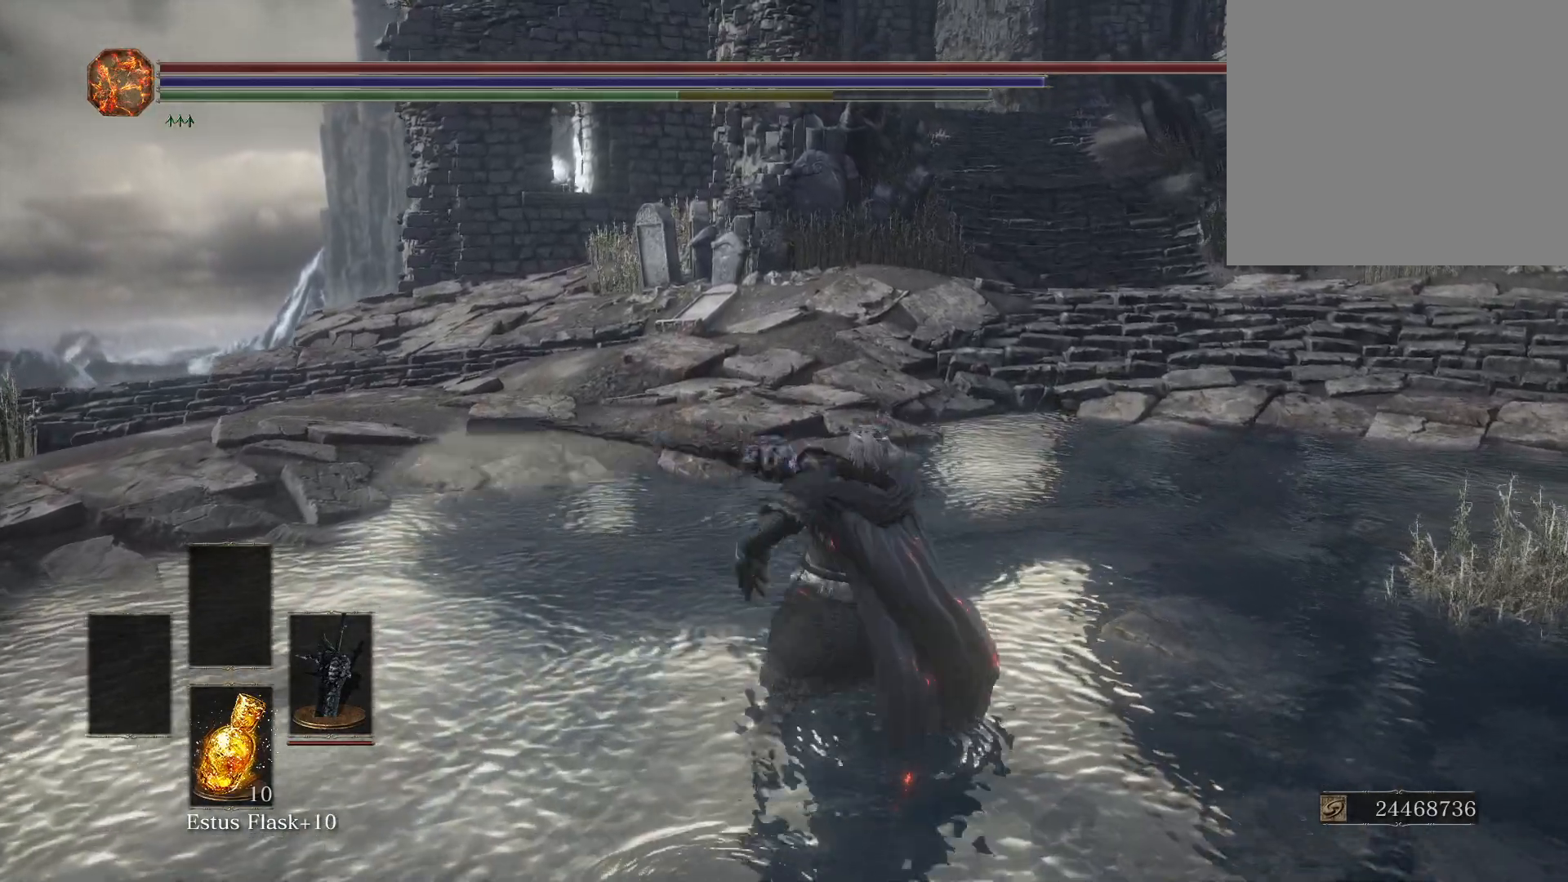
{"buttons": [], "left_stick": "center", "right_stick": "center", "events": []}
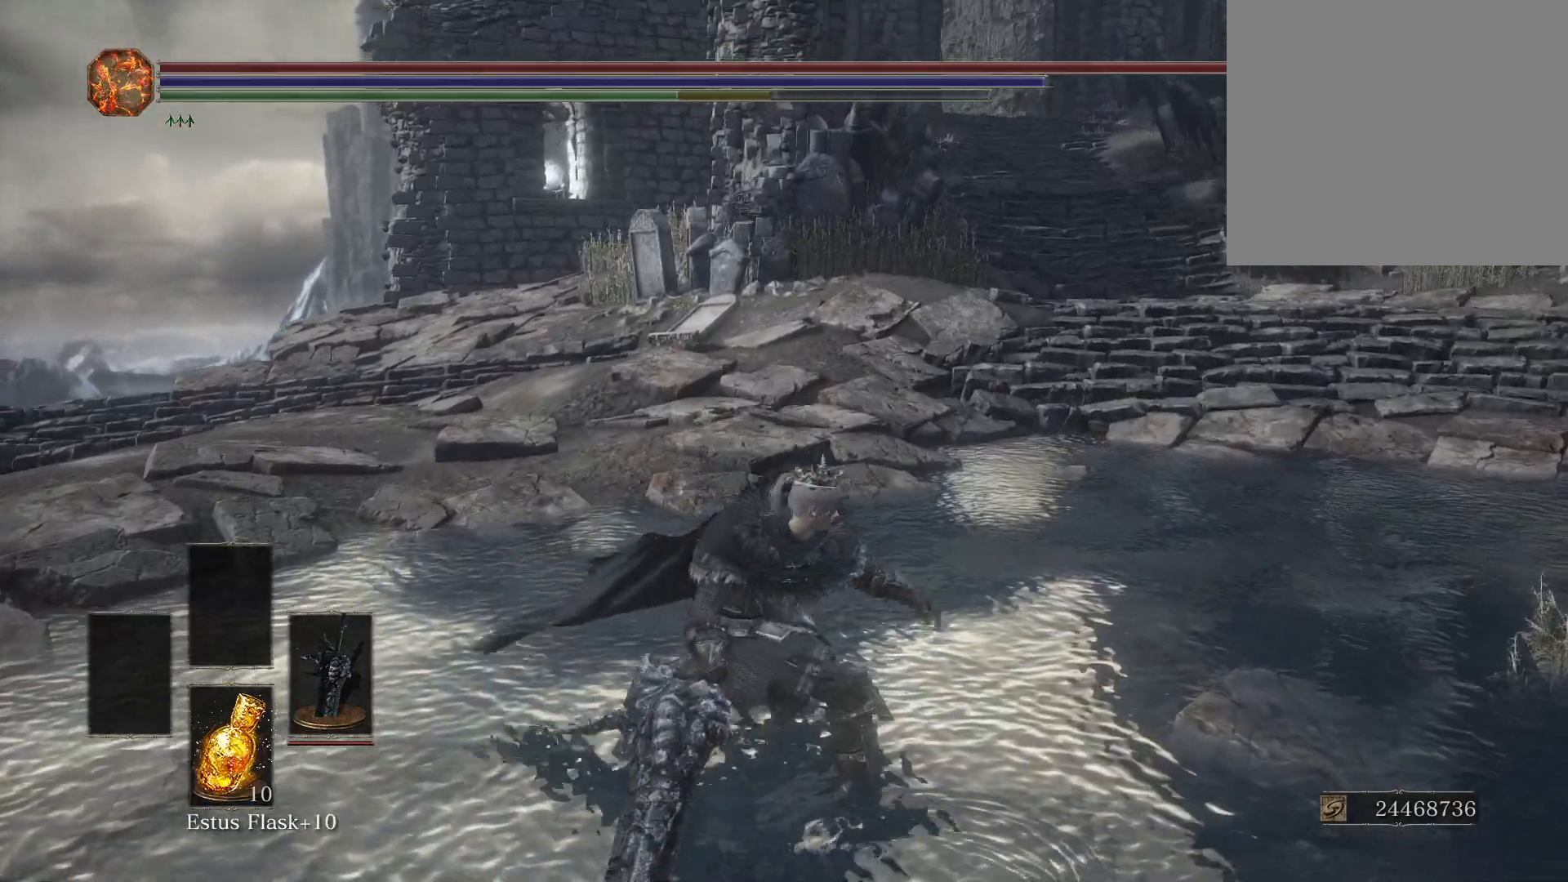
{"buttons": [], "left_stick": "center", "right_stick": "right", "events": [[283, "right_stick", "right"]]}
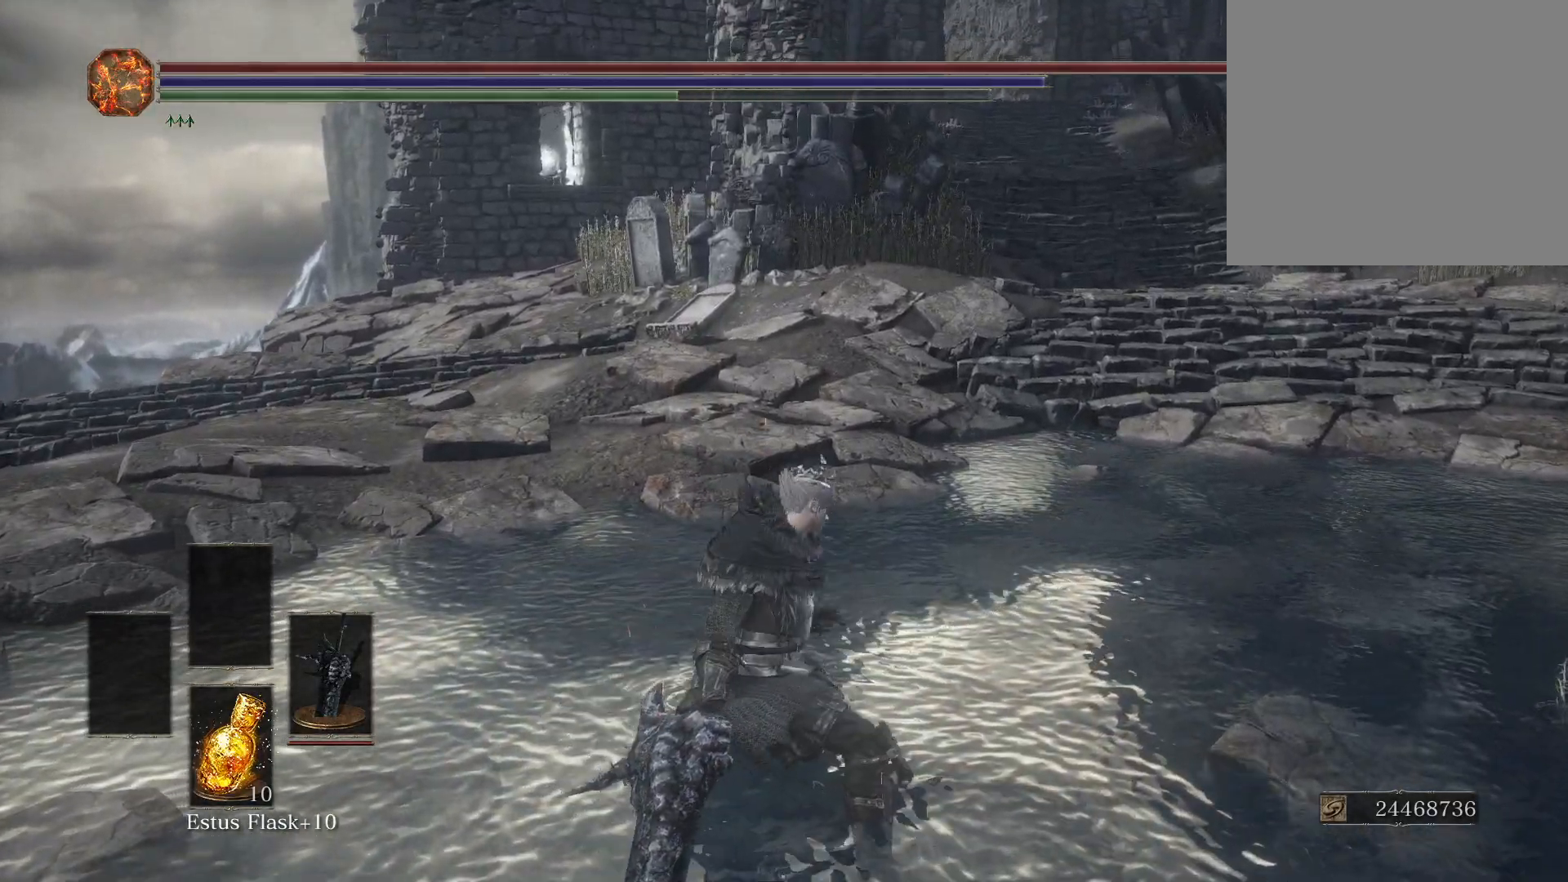
{"buttons": [], "left_stick": "center", "right_stick": "right", "events": []}
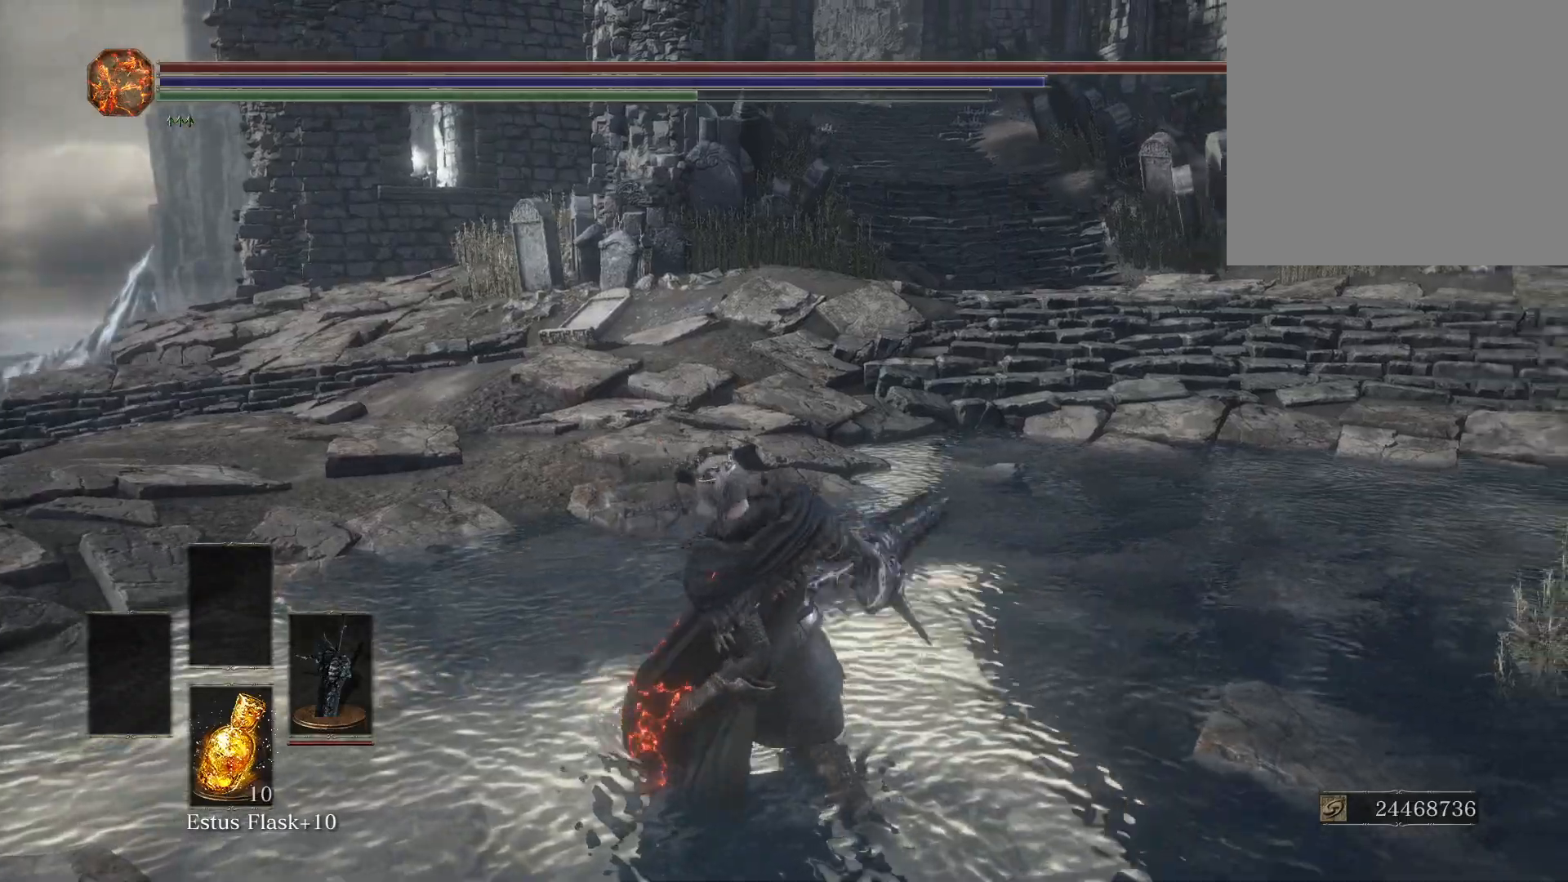
{"buttons": [], "left_stick": "center", "right_stick": "right", "events": []}
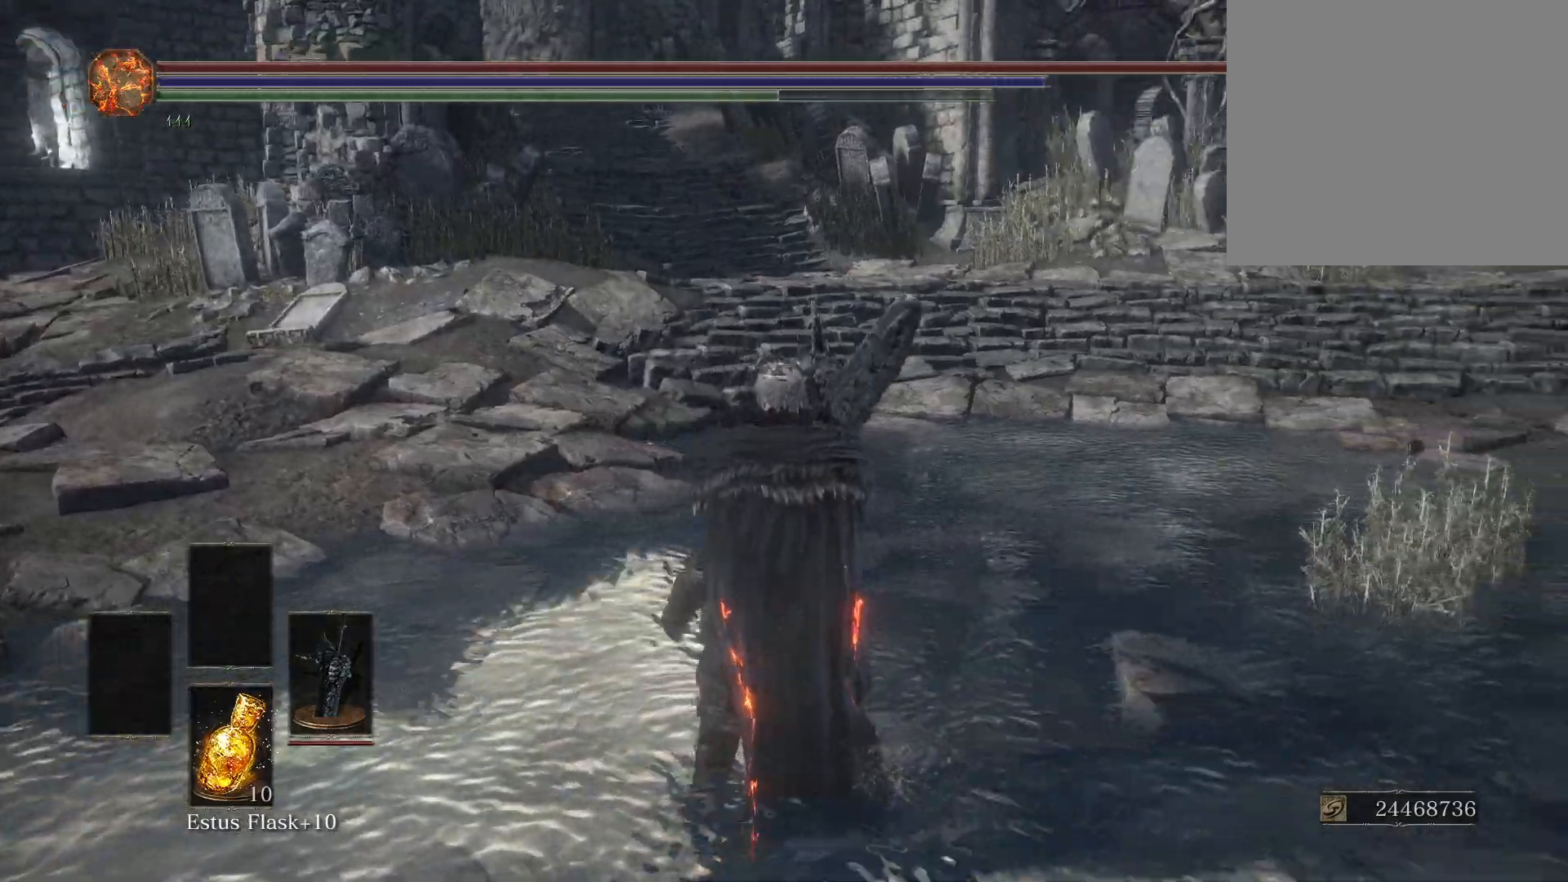
{"buttons": [], "left_stick": "center", "right_stick": "right", "events": []}
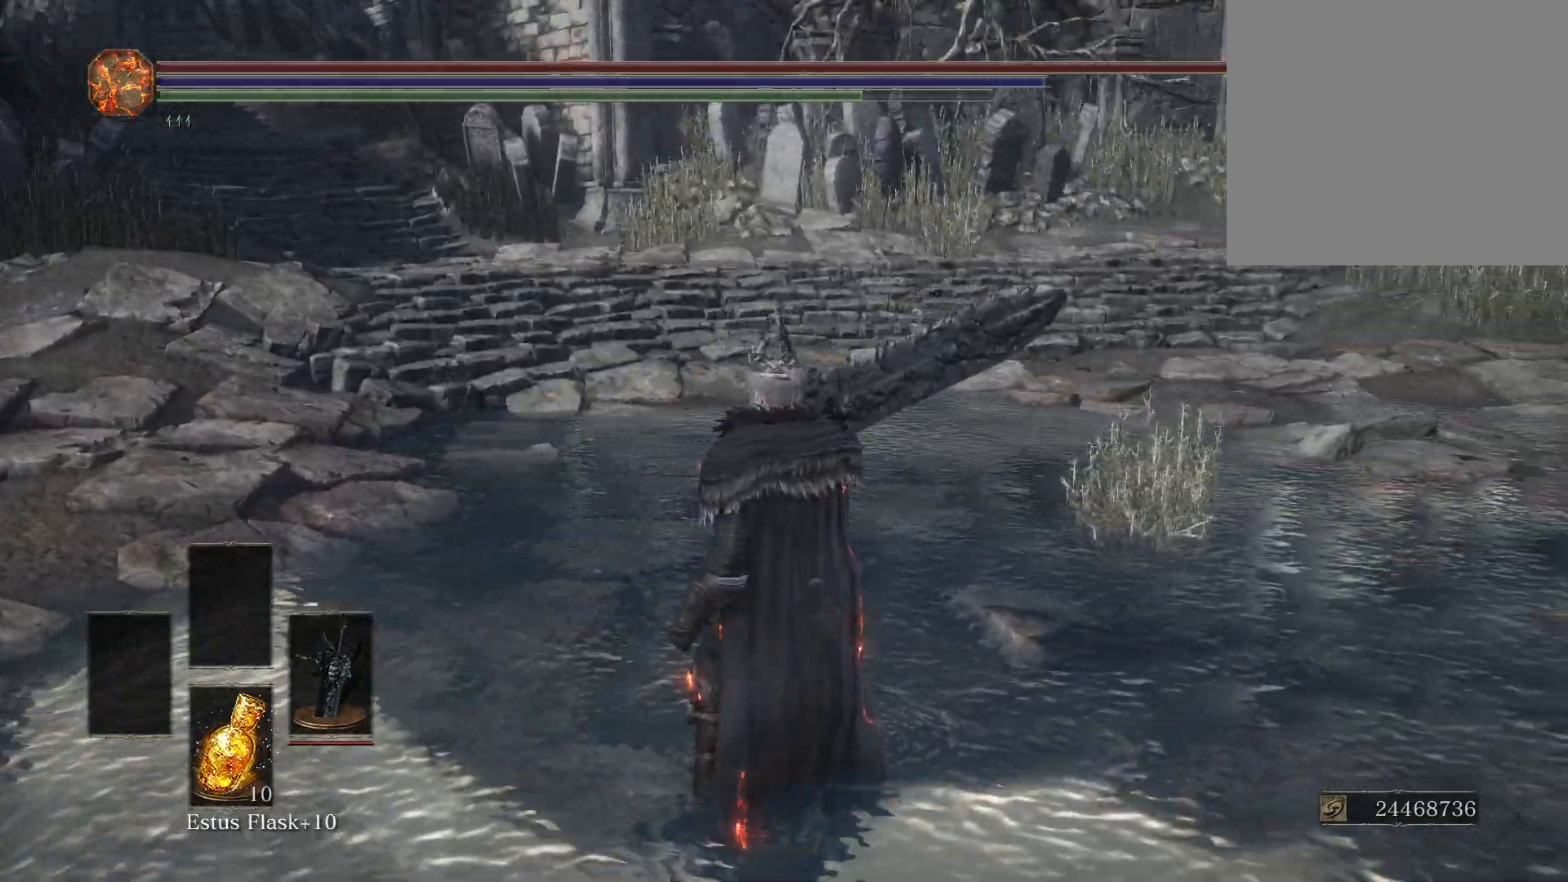
{"buttons": [], "left_stick": "up", "right_stick": "right", "events": [[467, "left_stick", "up"]]}
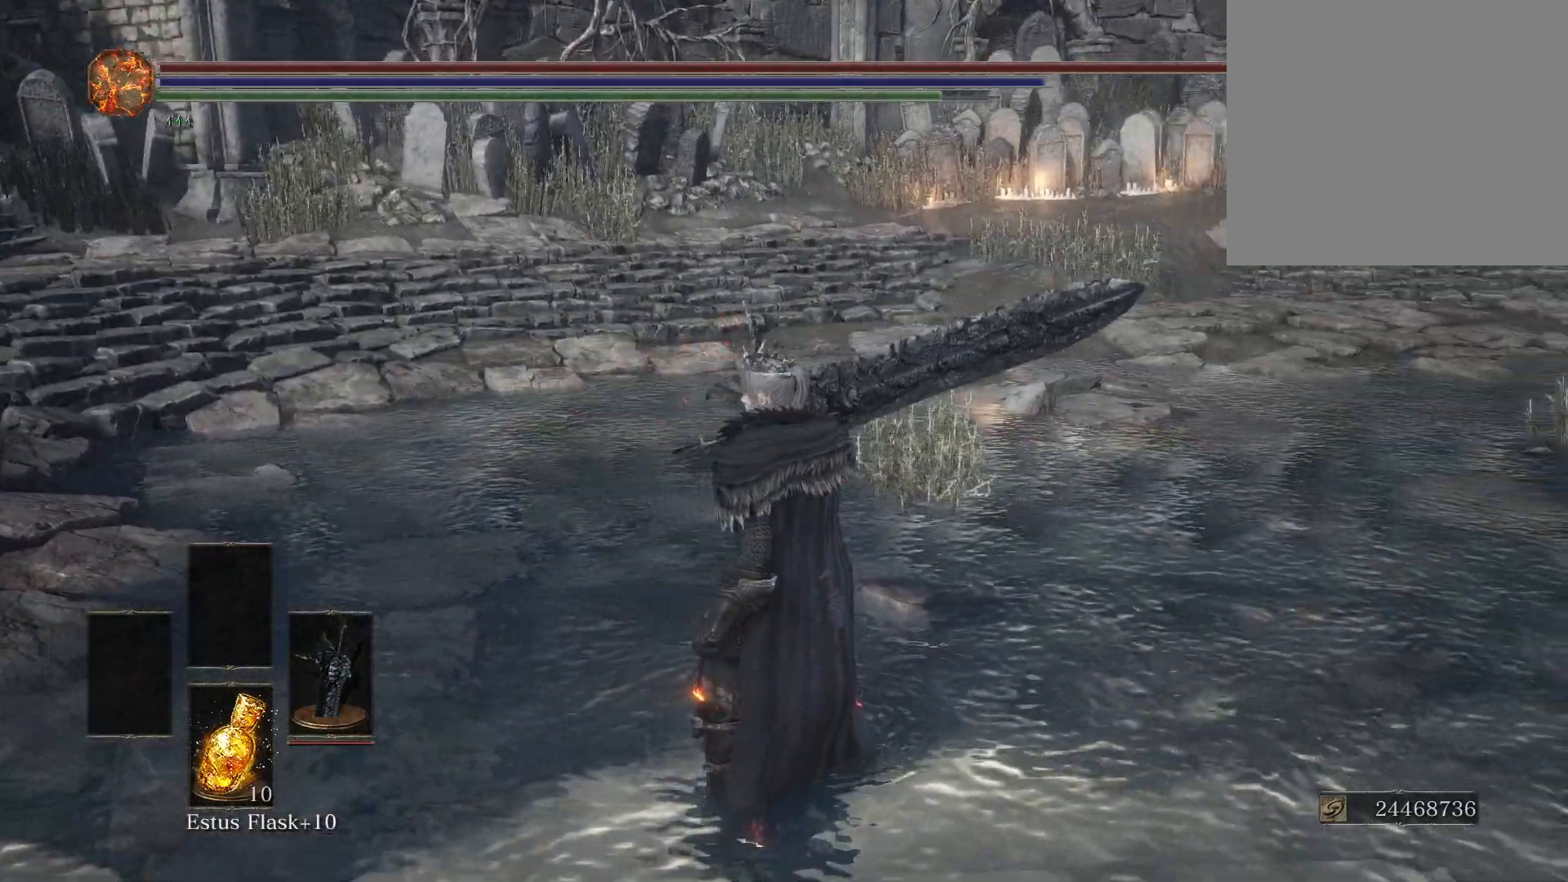
{"buttons": ["R2"], "left_stick": "center", "right_stick": "center", "events": [[133, "left_stick", "center"], [217, "right_stick", "center"], [417, "R2", "down"]]}
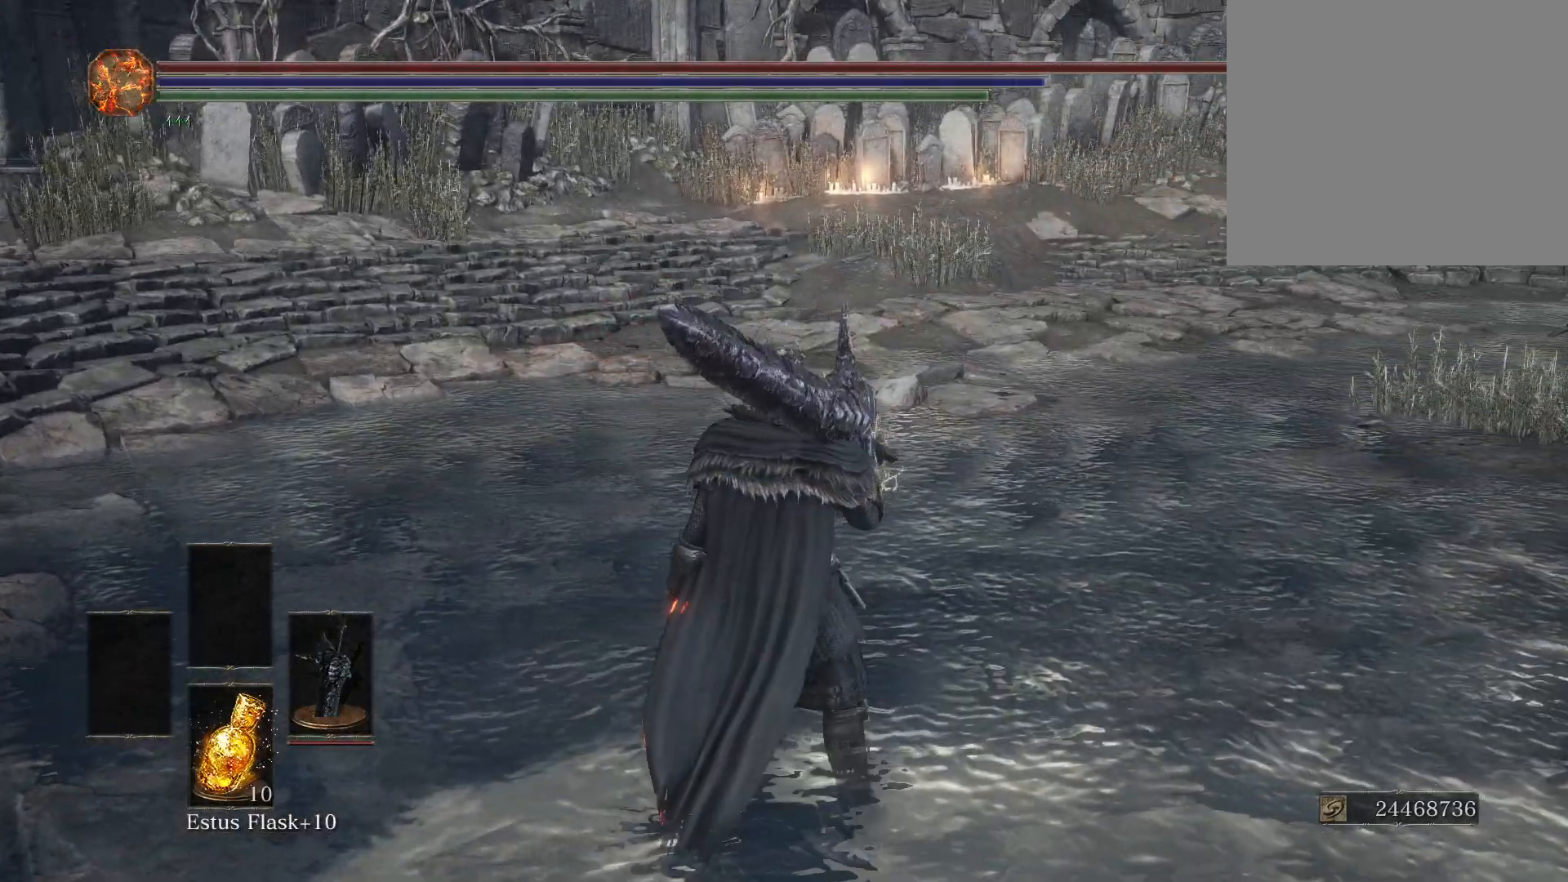
{"buttons": [], "left_stick": "center", "right_stick": "center", "events": [[50, "R2", "up"]]}
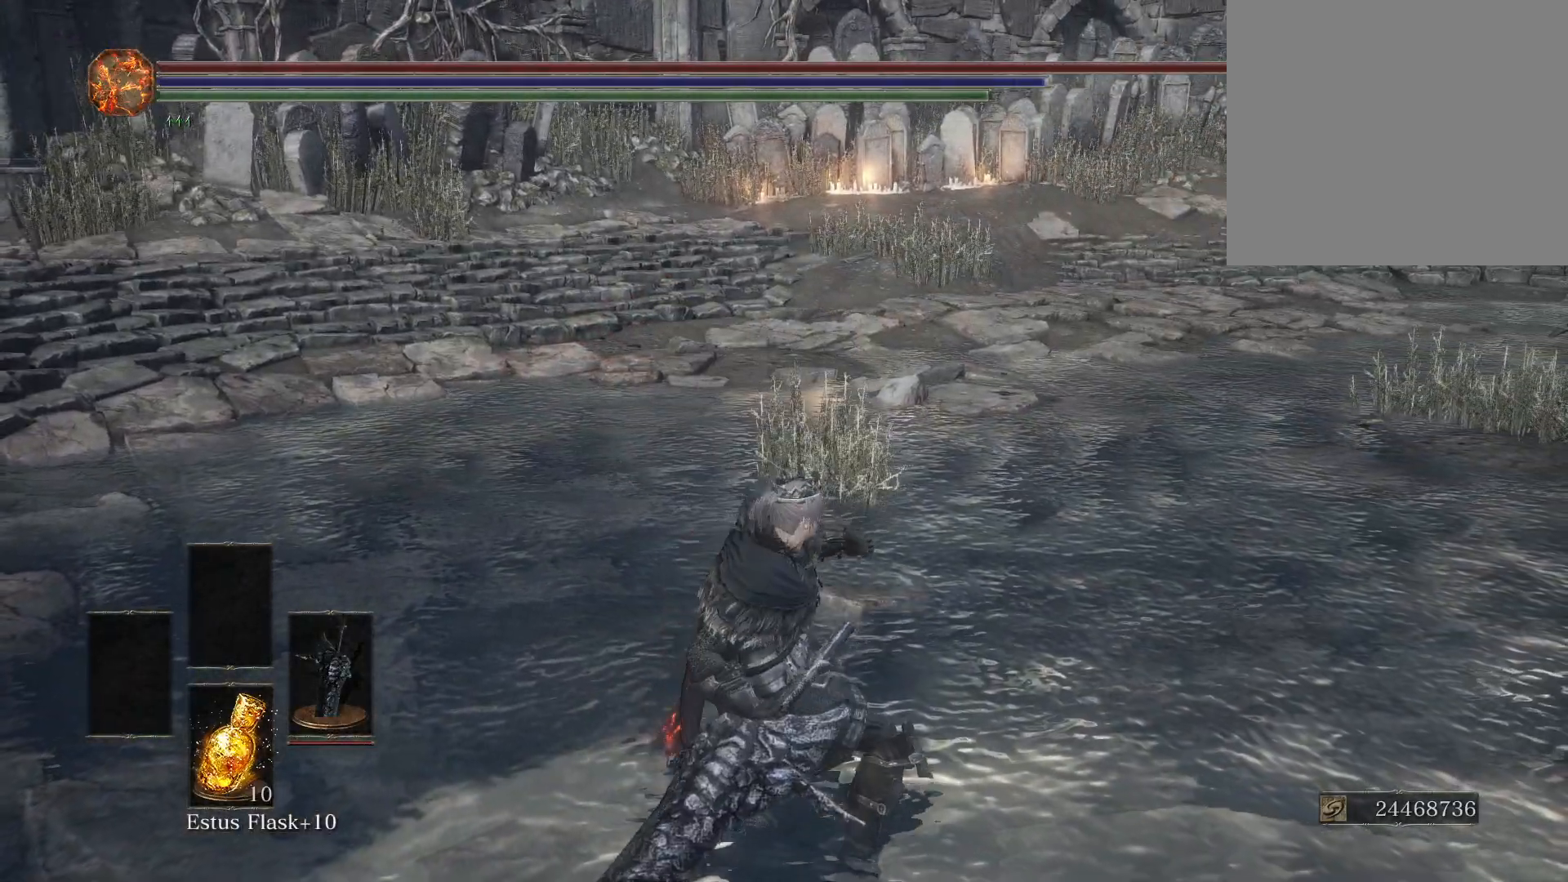
{"buttons": [], "left_stick": "center", "right_stick": "center", "events": []}
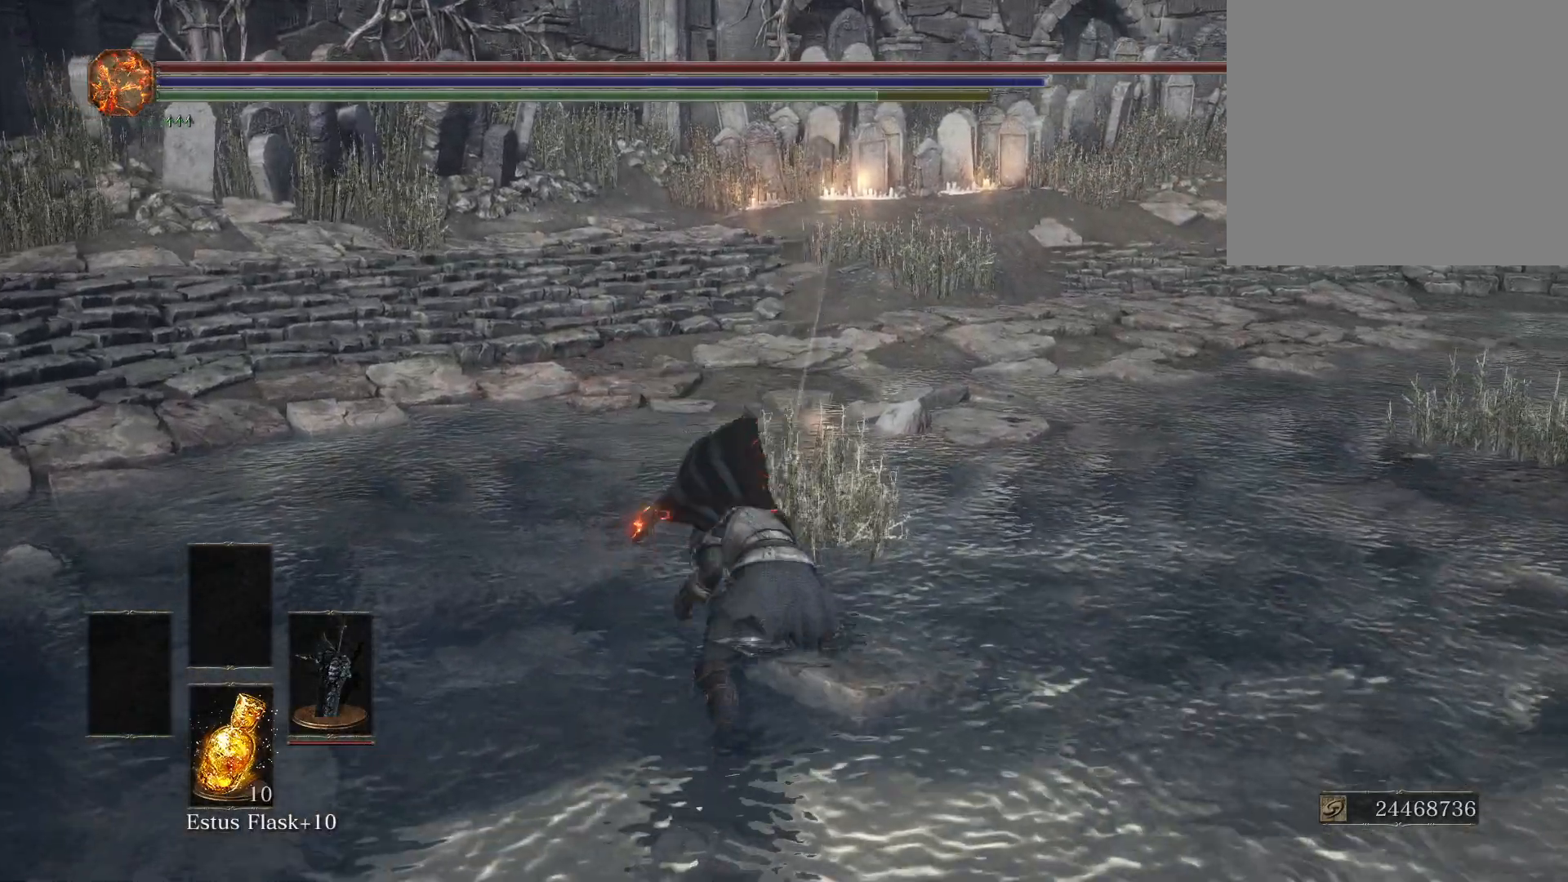
{"buttons": [], "left_stick": "center", "right_stick": "center", "events": [[133, "R2", "down"], [317, "R2", "up"]]}
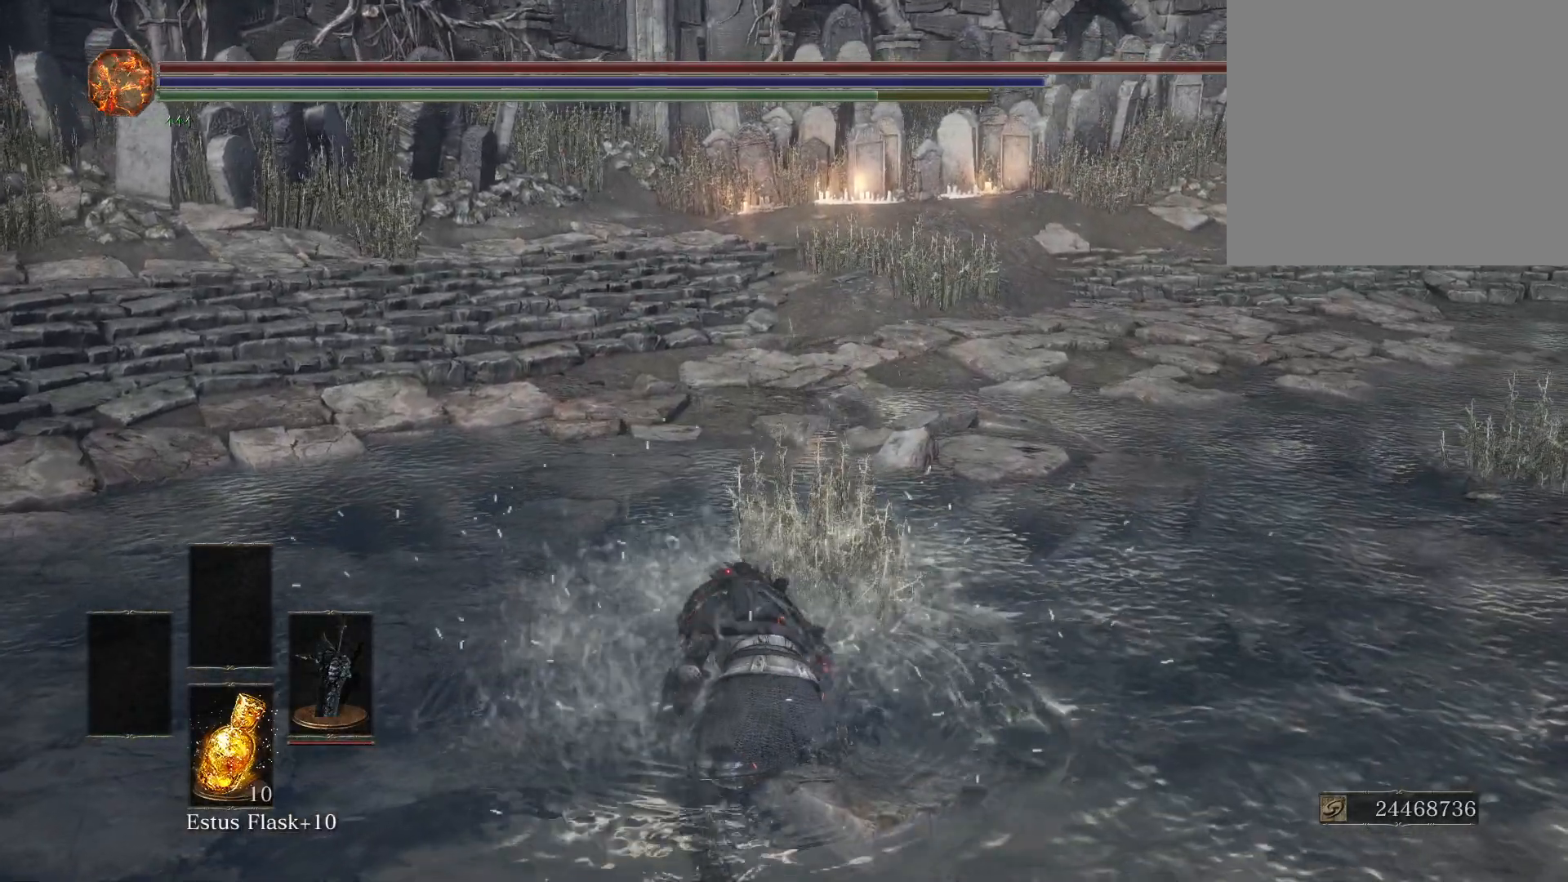
{"buttons": [], "left_stick": "center", "right_stick": "center", "events": []}
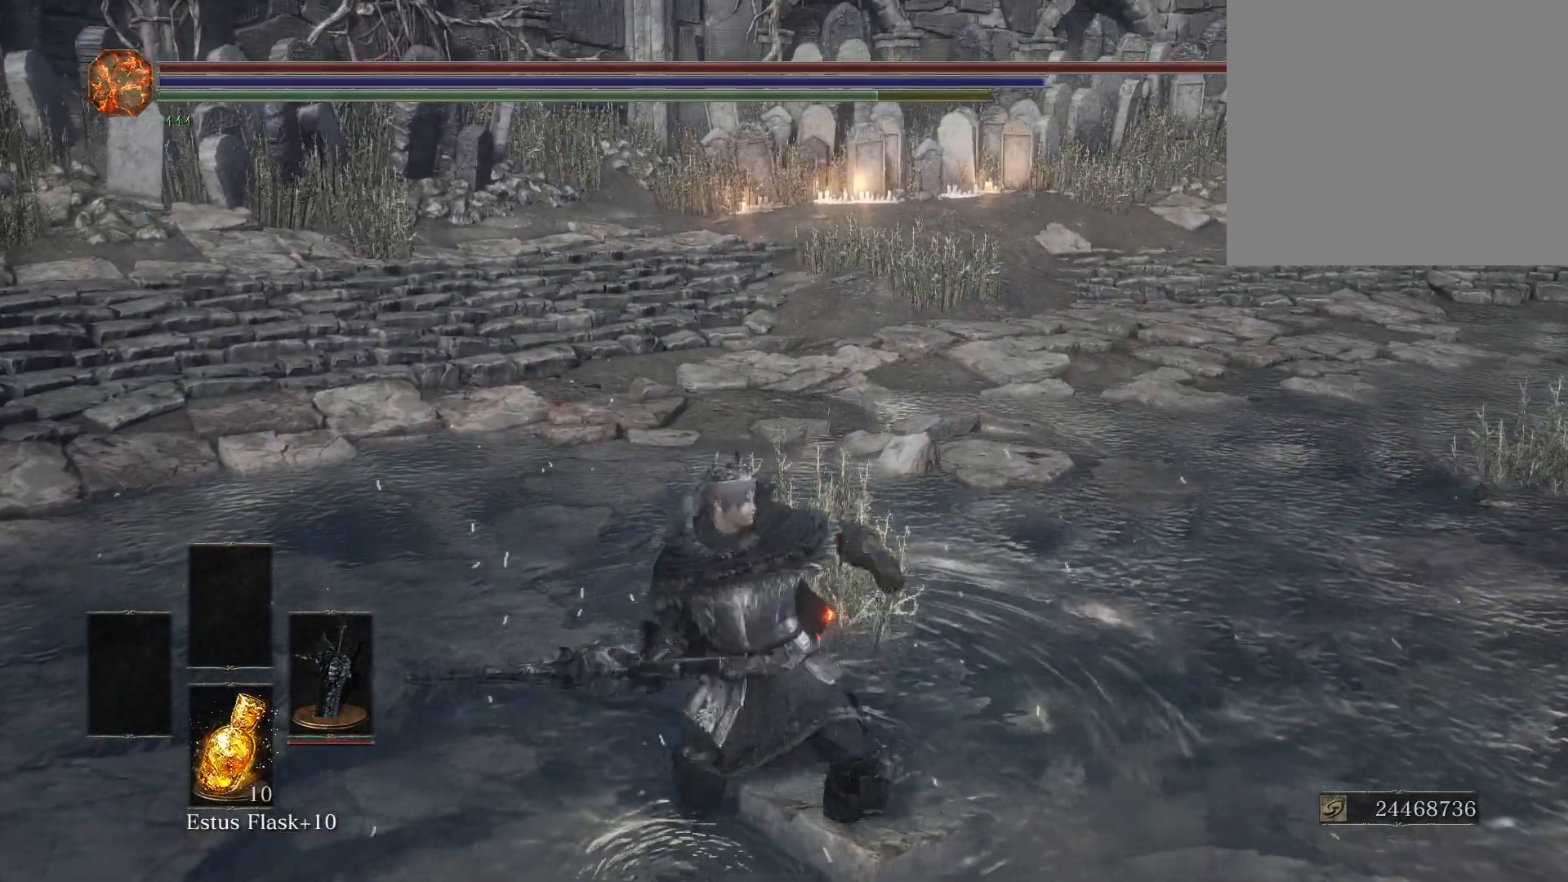
{"buttons": [], "left_stick": "center", "right_stick": "center", "events": []}
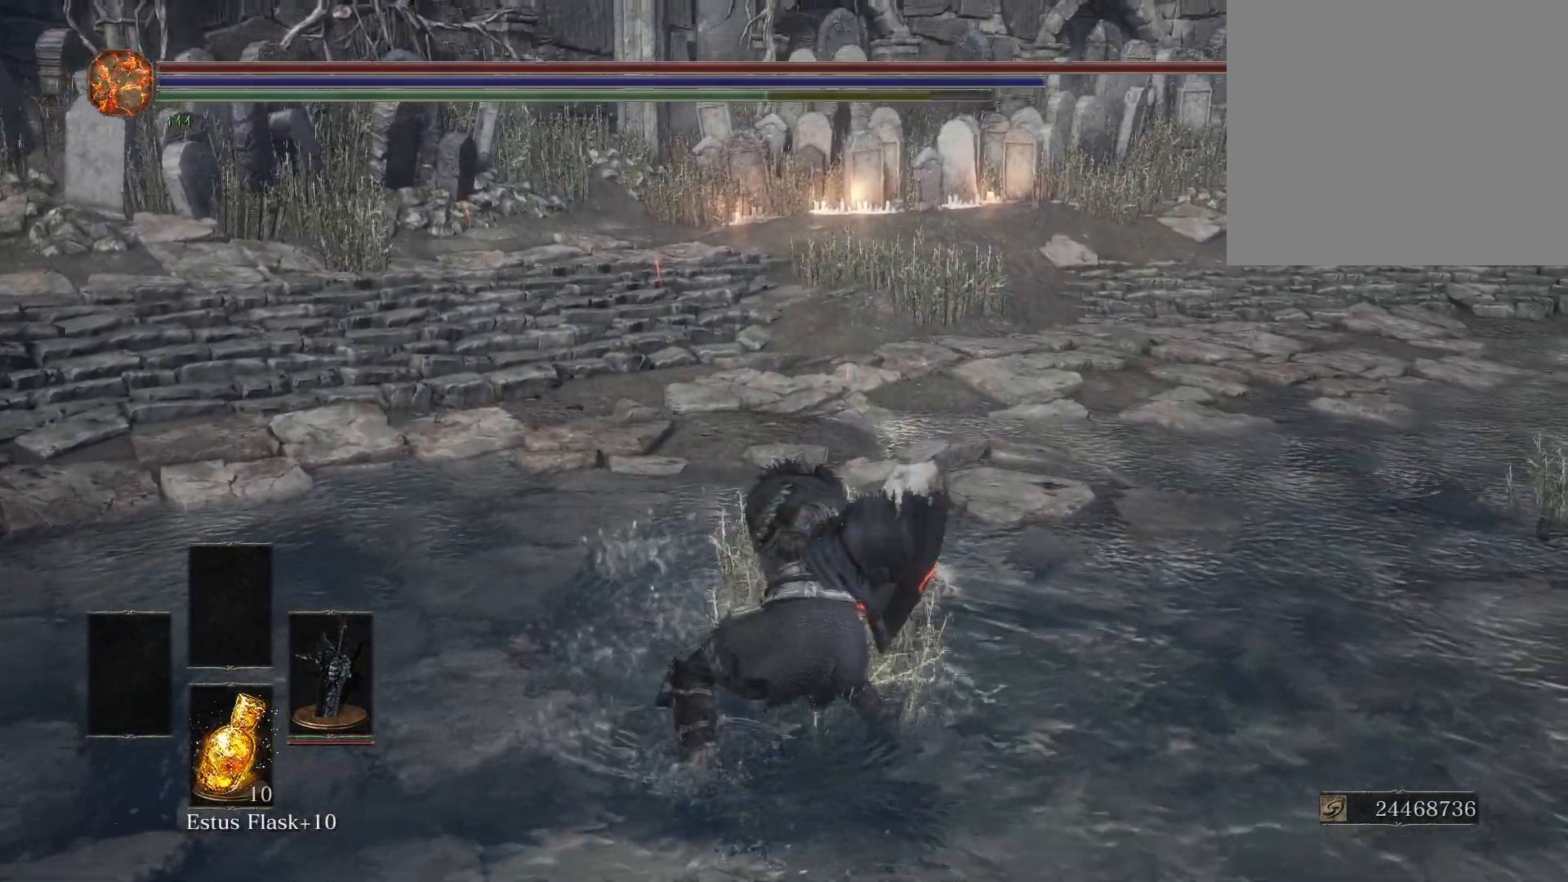
{"buttons": [], "left_stick": "center", "right_stick": "right", "events": [[100, "right_stick", "right"]]}
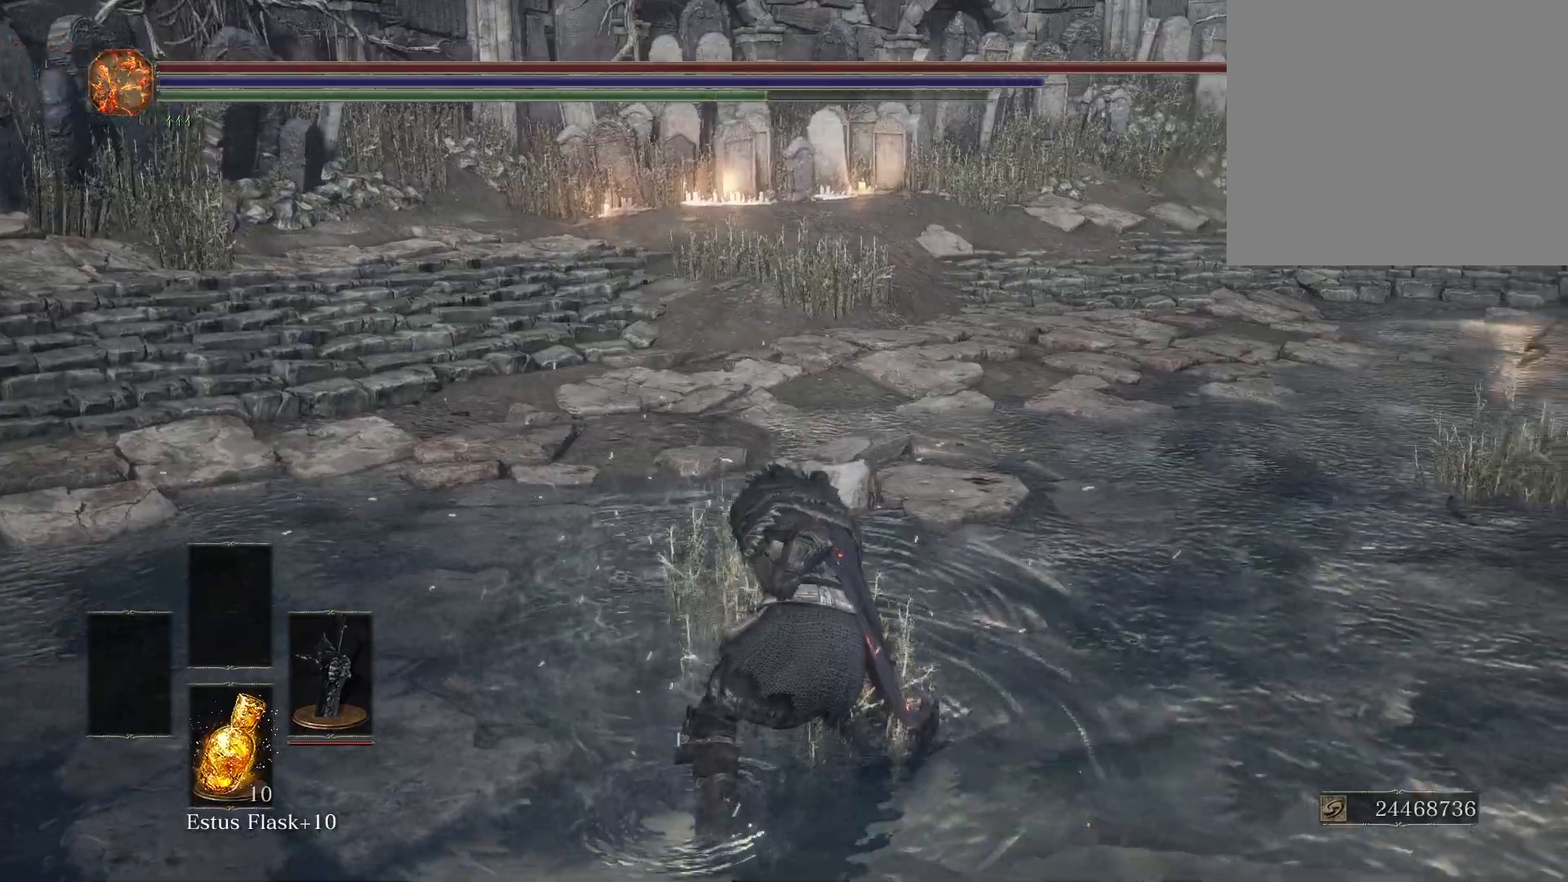
{"buttons": [], "left_stick": "center", "right_stick": "right", "events": []}